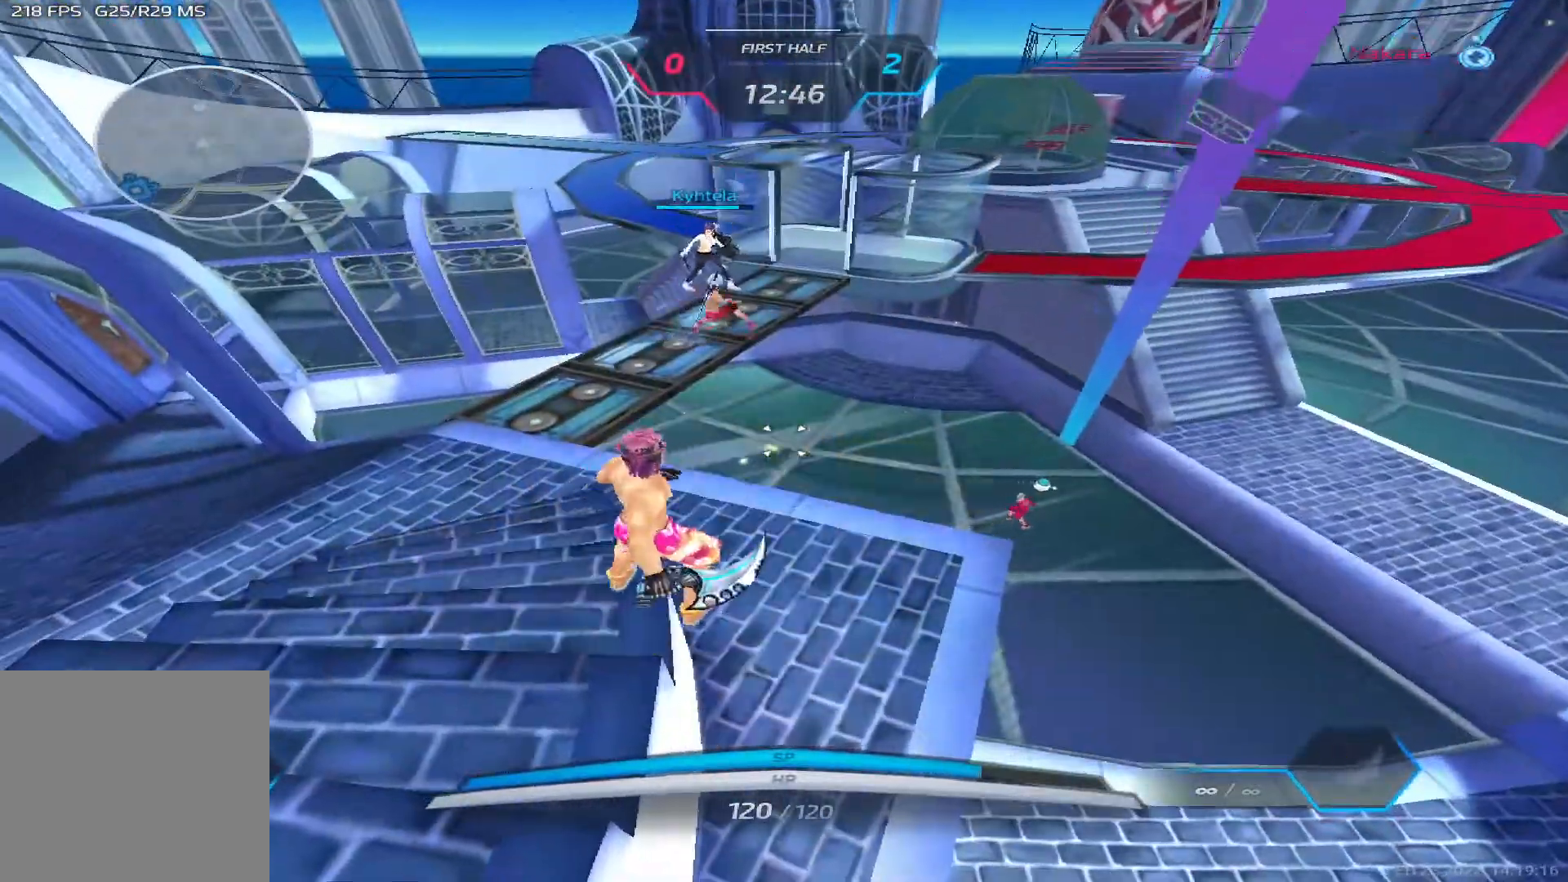
Gameplay with keyboard; each line is a JSON object with the keys held at the frame after it. "events" lists presses ("down") and releases ("up") of "1", "2", "3", "4", "5", "a", "alt", "b", "c", "ctrl", "d", "e", "f", "g", "q", "r", "s", "shift", "space", "t", "tab", "v", "w", "x" and "z" between this image and that frame as [ms after this image, input, new state], when the widget could be followed in between. No other keys are recorded. Mouse input is not recorded.
{"keys": ["d", "w"]}
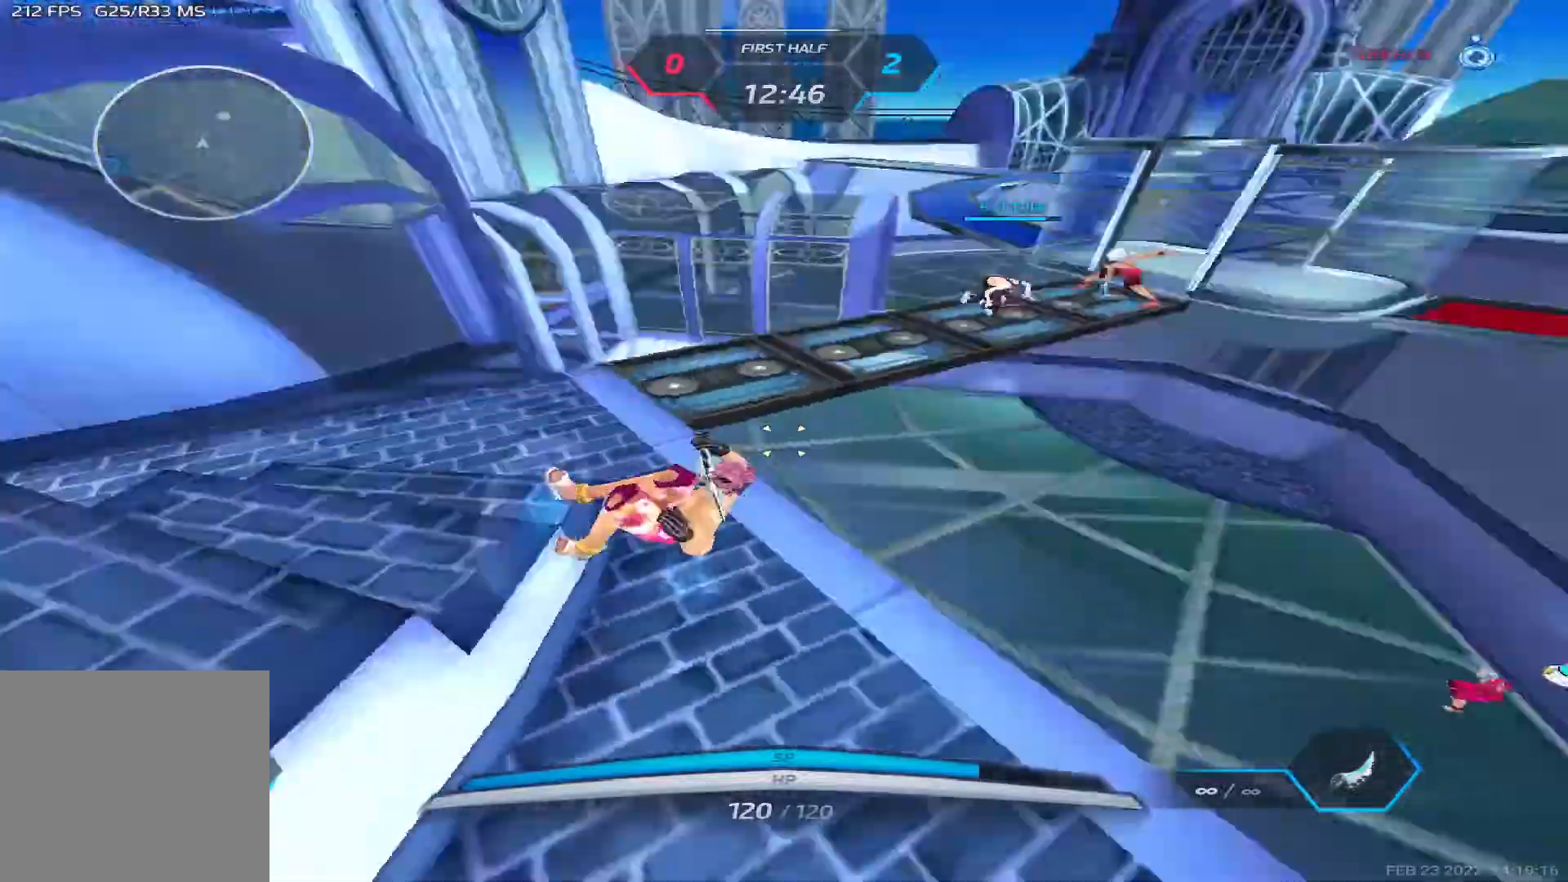
{"keys": ["d", "w"], "events": []}
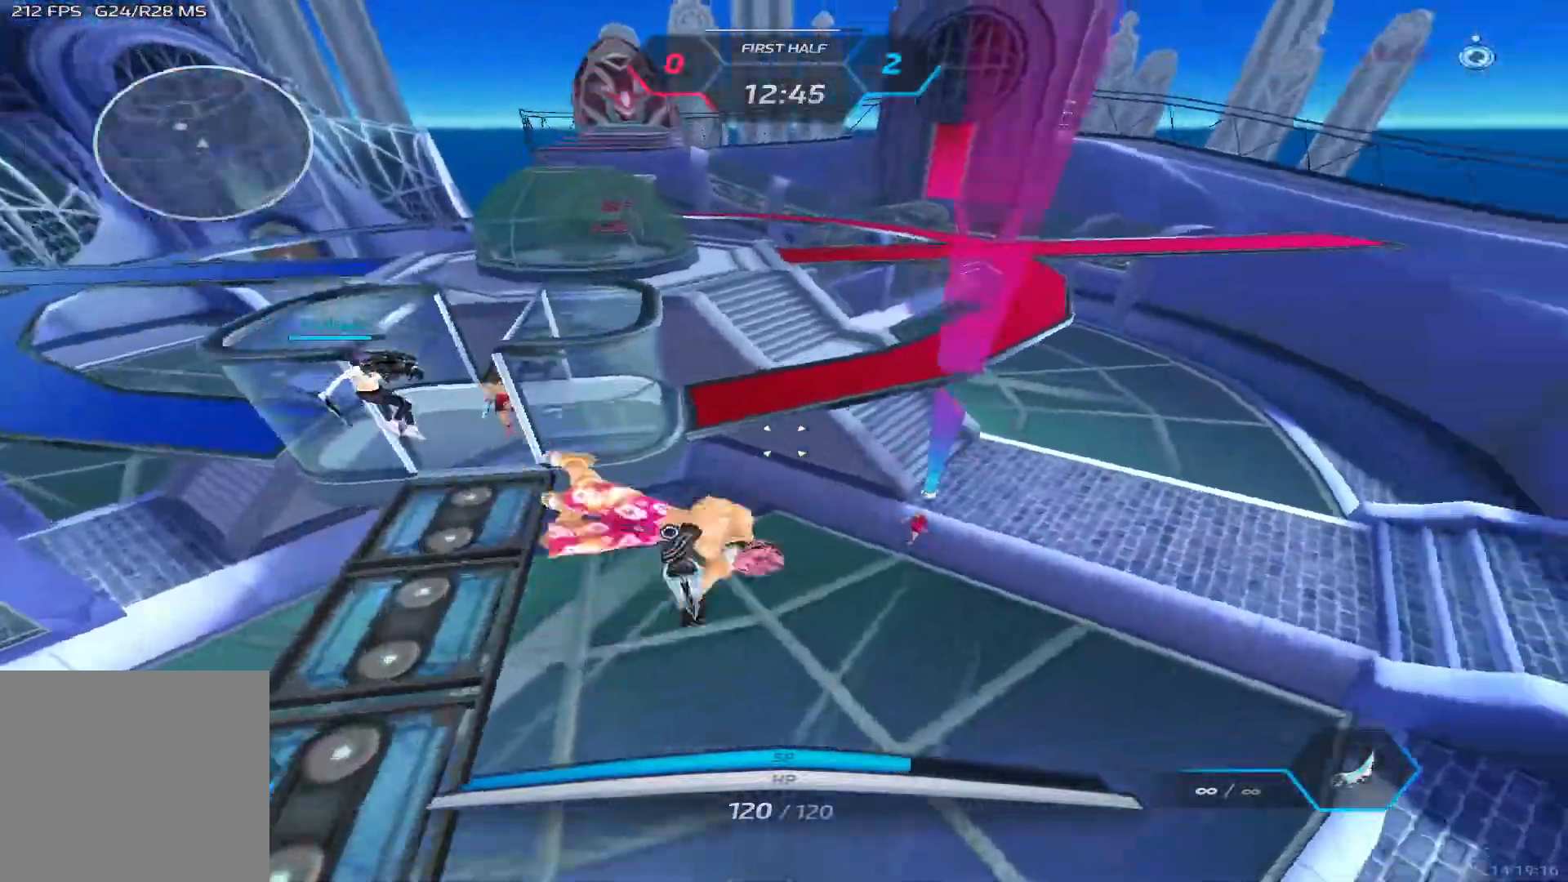
{"keys": ["d", "w"], "events": []}
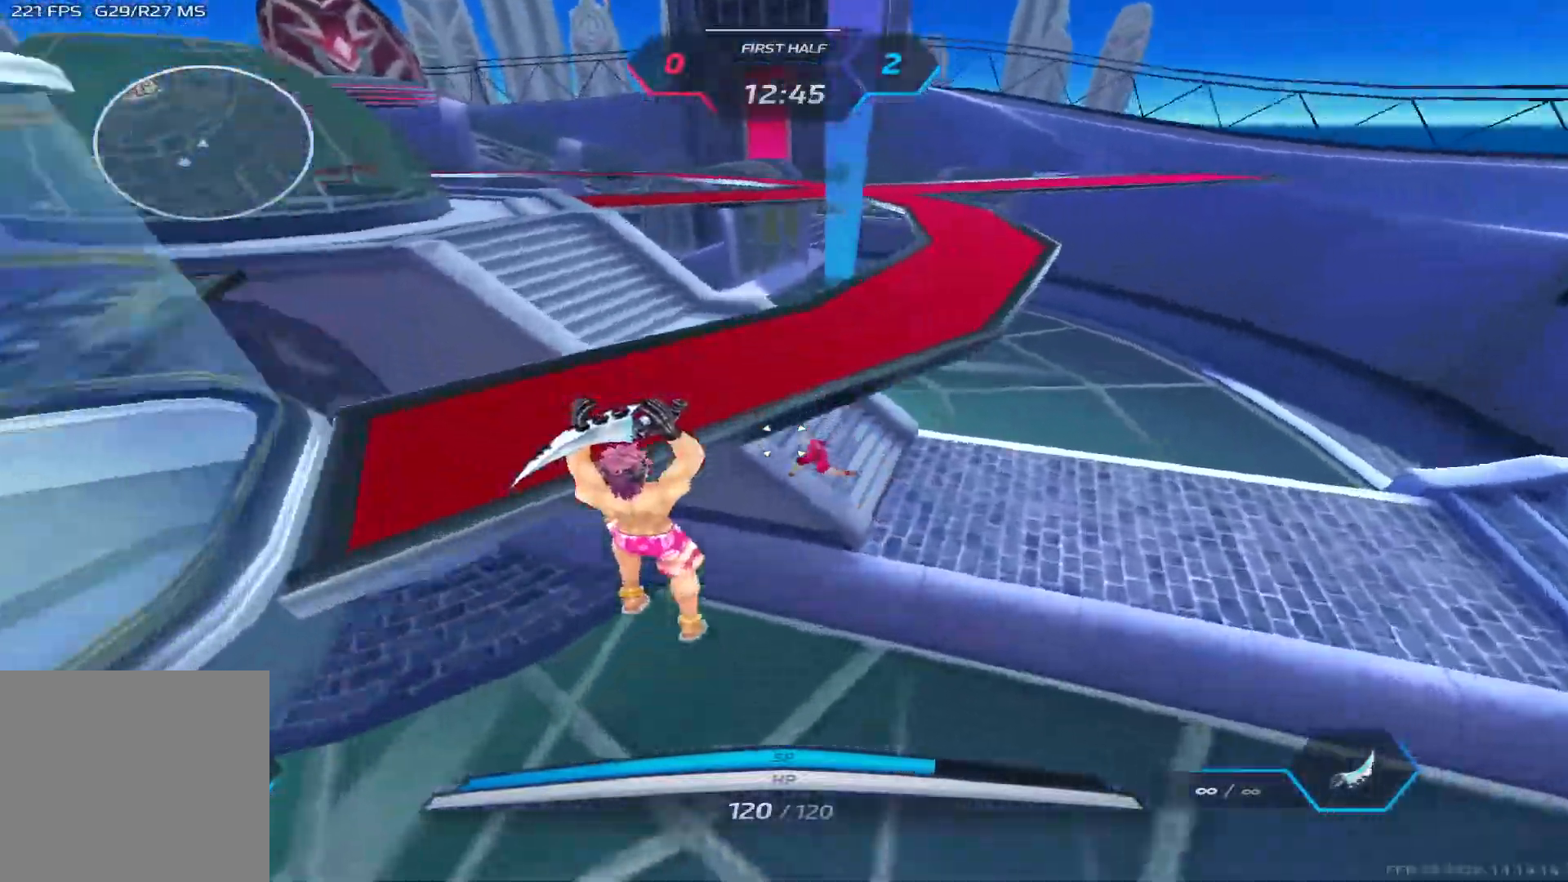
{"keys": ["d", "w"], "events": [[100, "w", "up"], [233, "space", "down"], [333, "space", "up"], [400, "w", "down"]]}
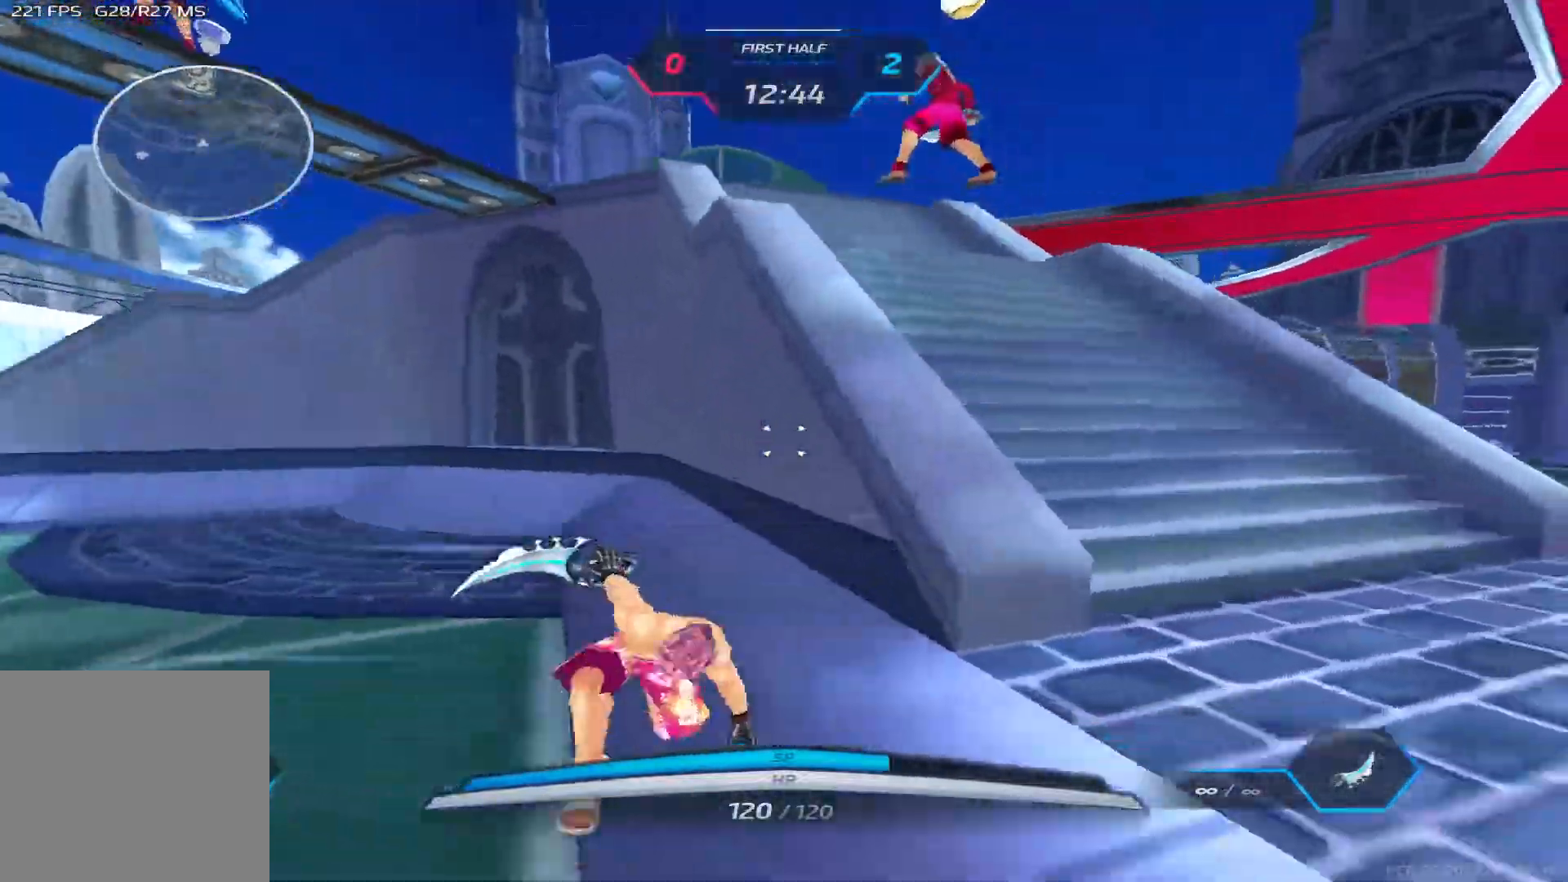
{"keys": ["d", "w"], "events": [[17, "space", "down"], [167, "w", "up"], [183, "space", "up"], [217, "w", "down"]]}
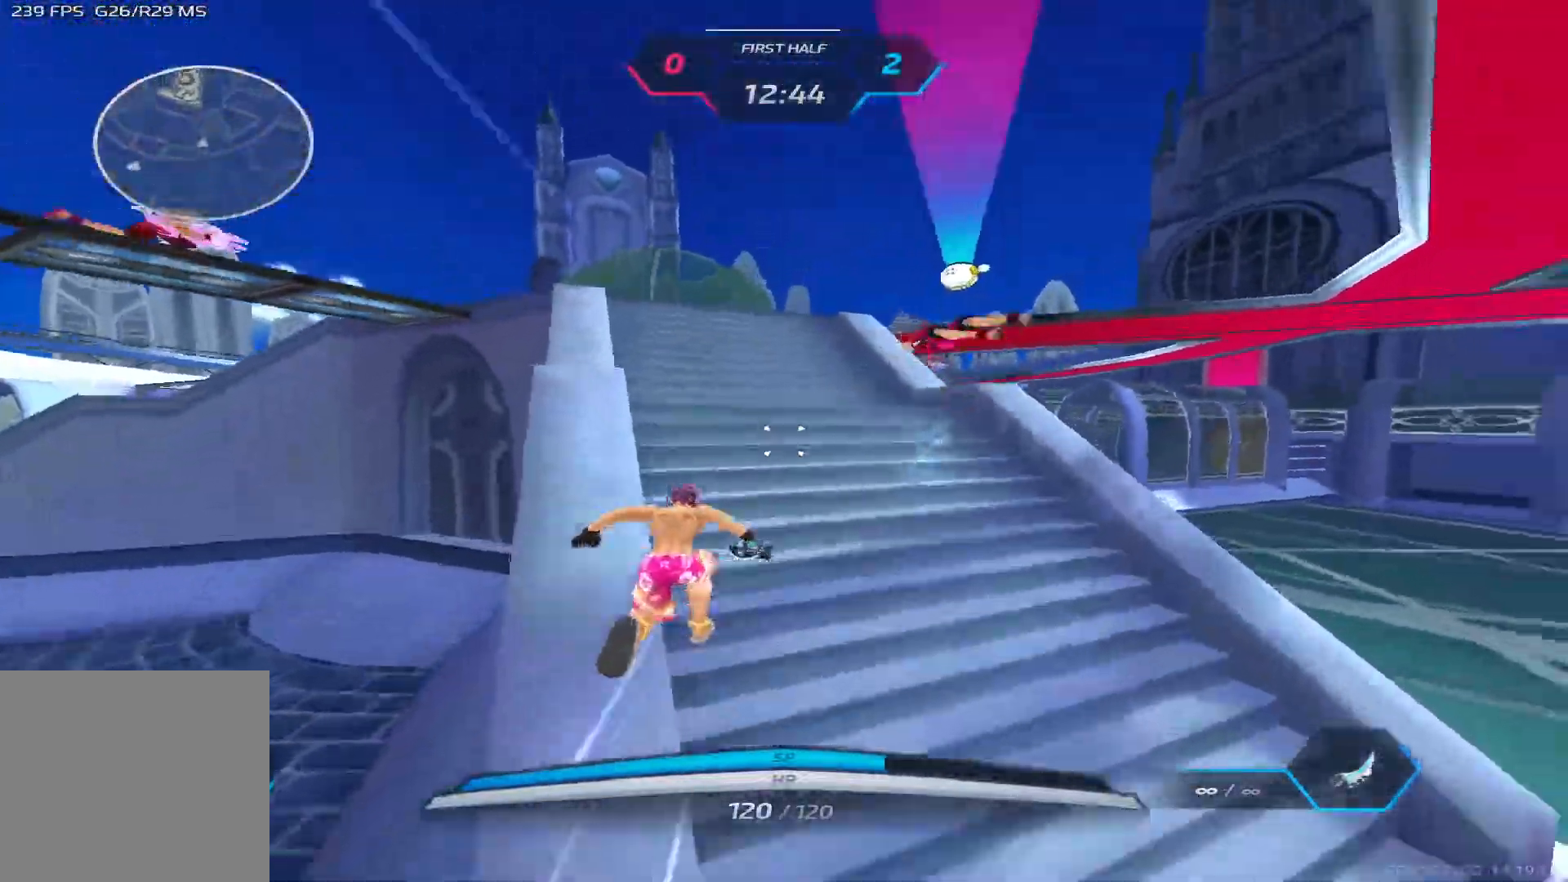
{"keys": ["w"], "events": [[100, "d", "up"]]}
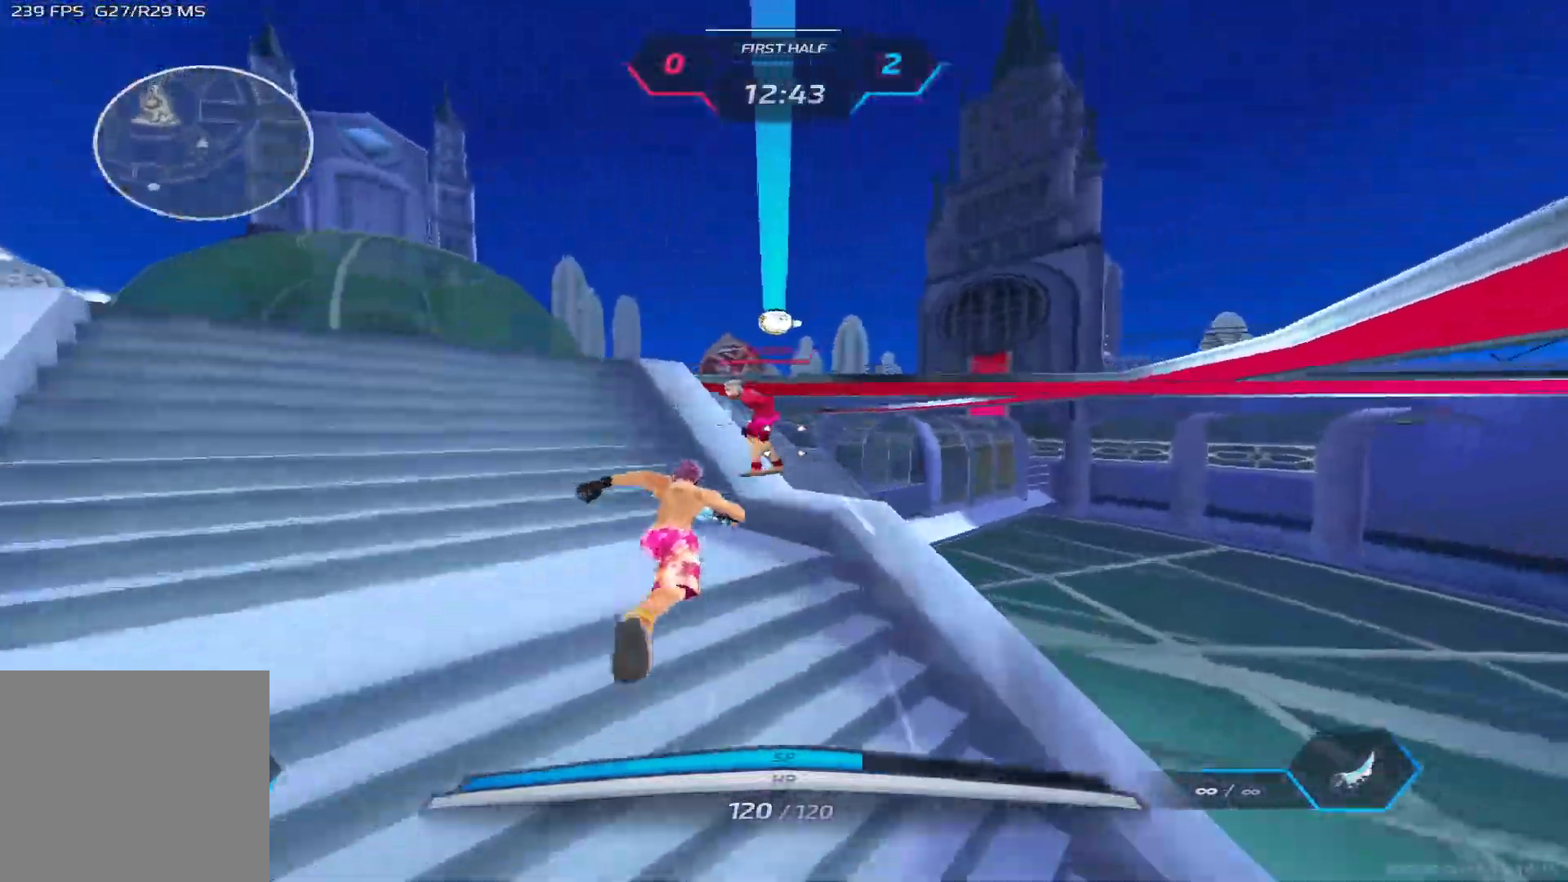
{"keys": ["d", "space", "w"], "events": [[50, "space", "down"], [50, "w", "up"], [100, "w", "down"], [133, "space", "up"], [183, "w", "up"], [200, "w", "down"], [433, "space", "down"], [450, "d", "down"]]}
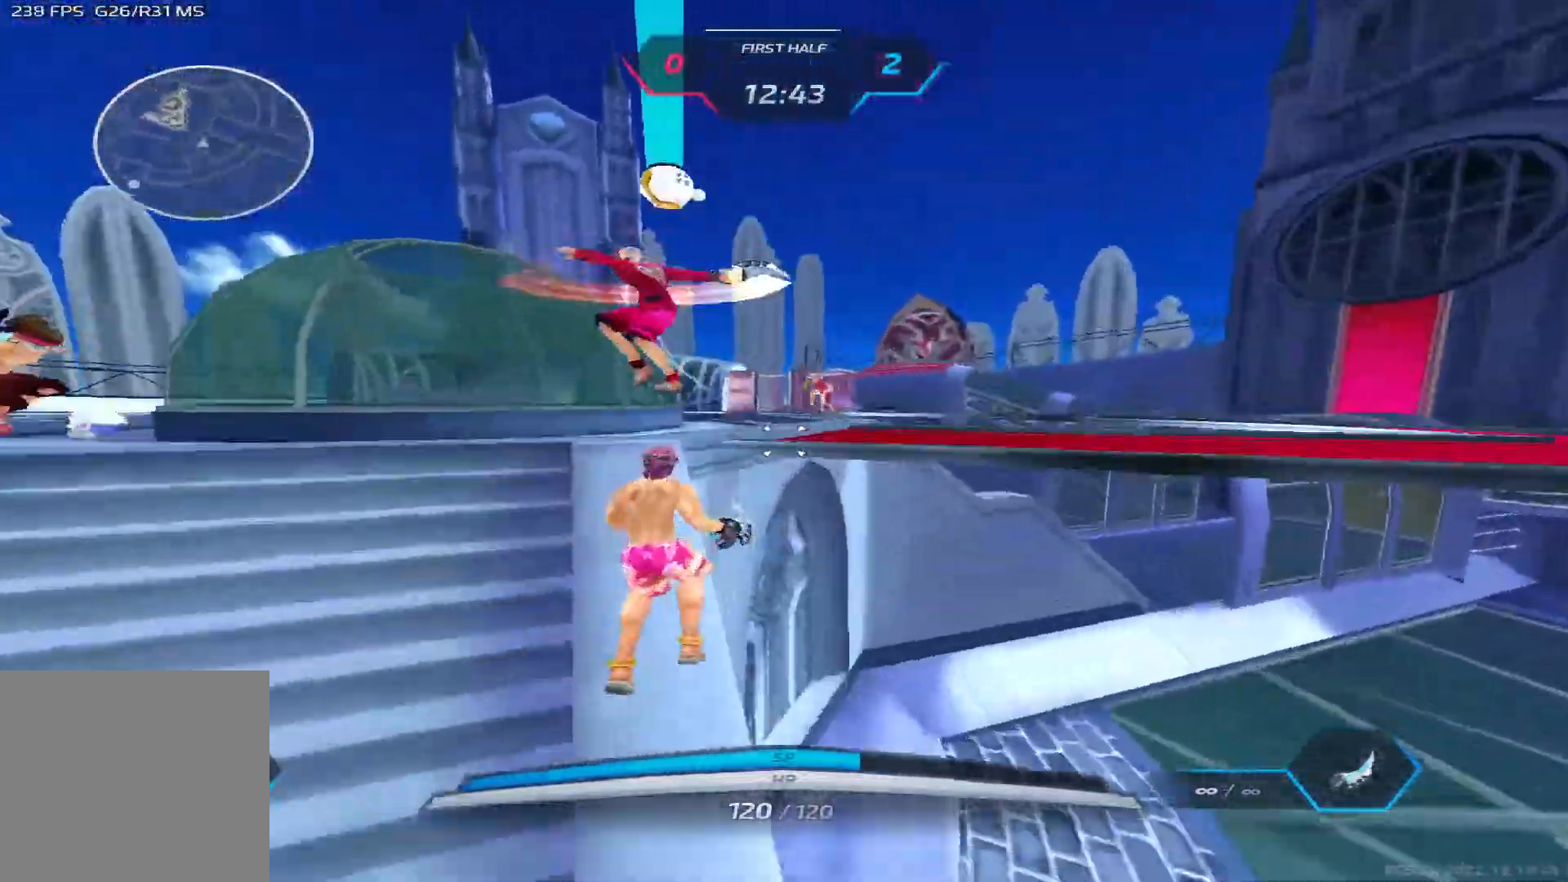
{"keys": ["2", "d", "w"], "events": [[100, "space", "up"], [500, "2", "down"]]}
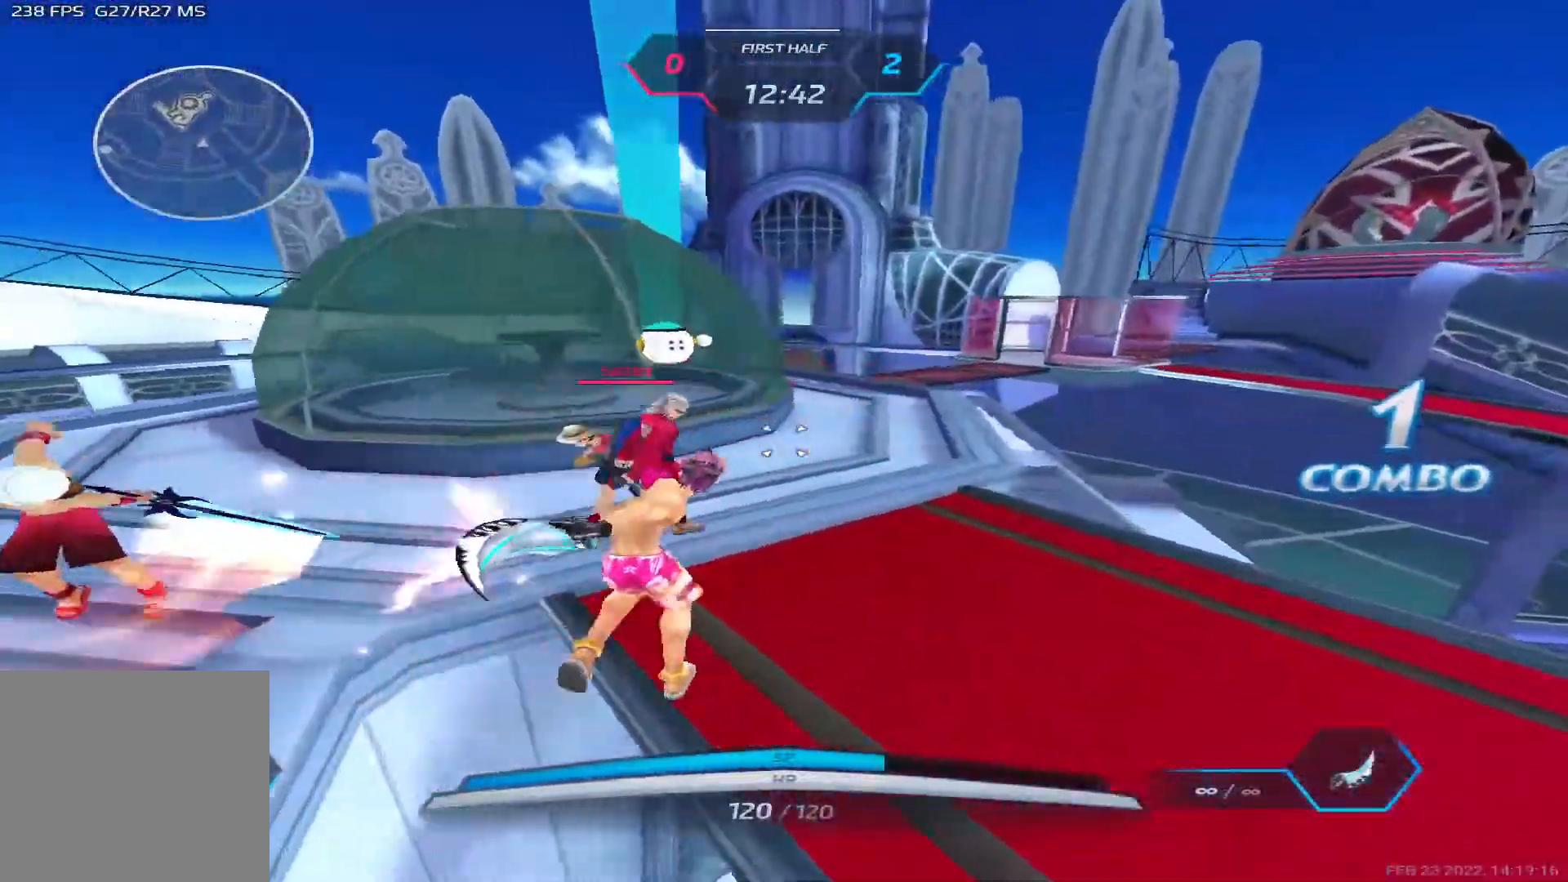
{"keys": ["d"], "events": [[100, "space", "down"], [117, "2", "up"], [167, "w", "up"], [183, "space", "up"], [267, "space", "down"], [400, "space", "up"]]}
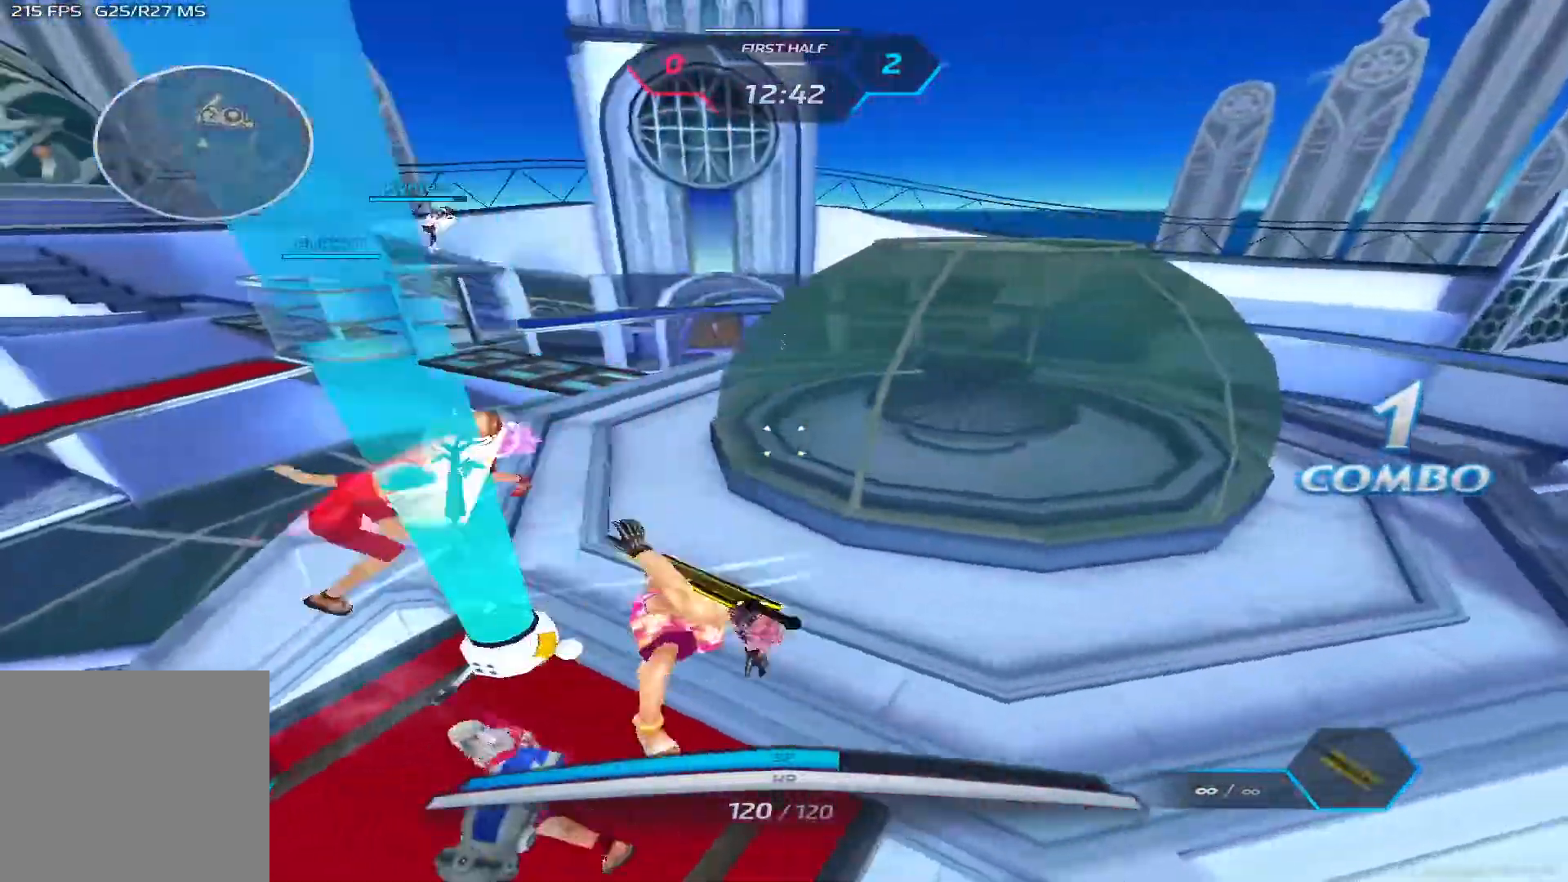
{"keys": ["a", "space"], "events": [[200, "w", "down"], [317, "a", "down"], [367, "space", "down"], [383, "d", "up"], [417, "w", "up"], [433, "space", "up"], [500, "space", "down"]]}
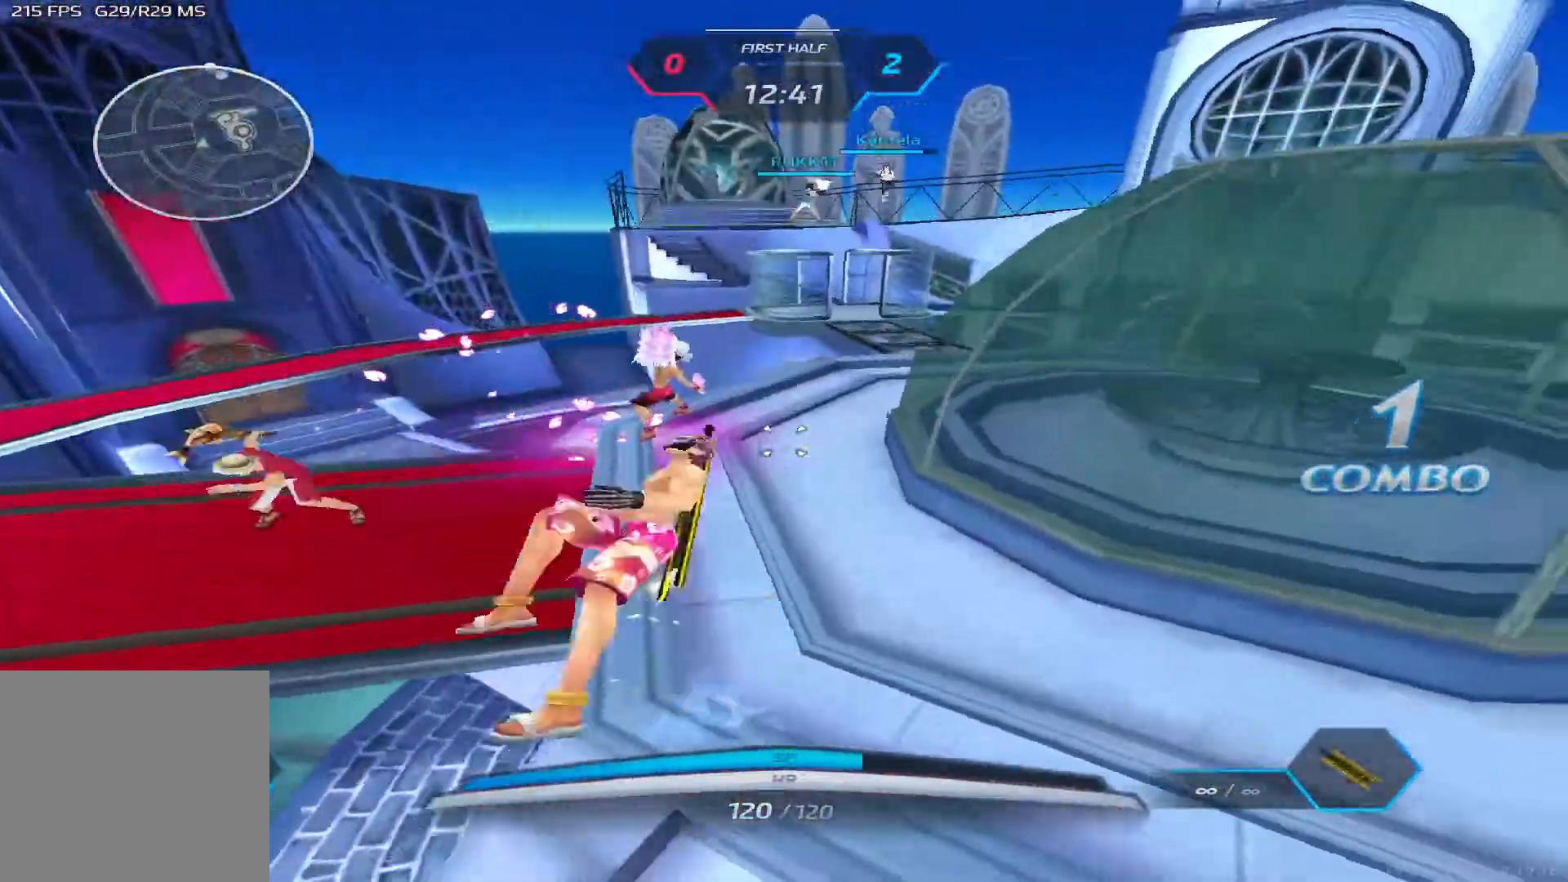
{"keys": ["d"], "events": [[117, "space", "up"], [150, "2", "down"], [217, "2", "up"], [417, "a", "up"], [417, "d", "down"]]}
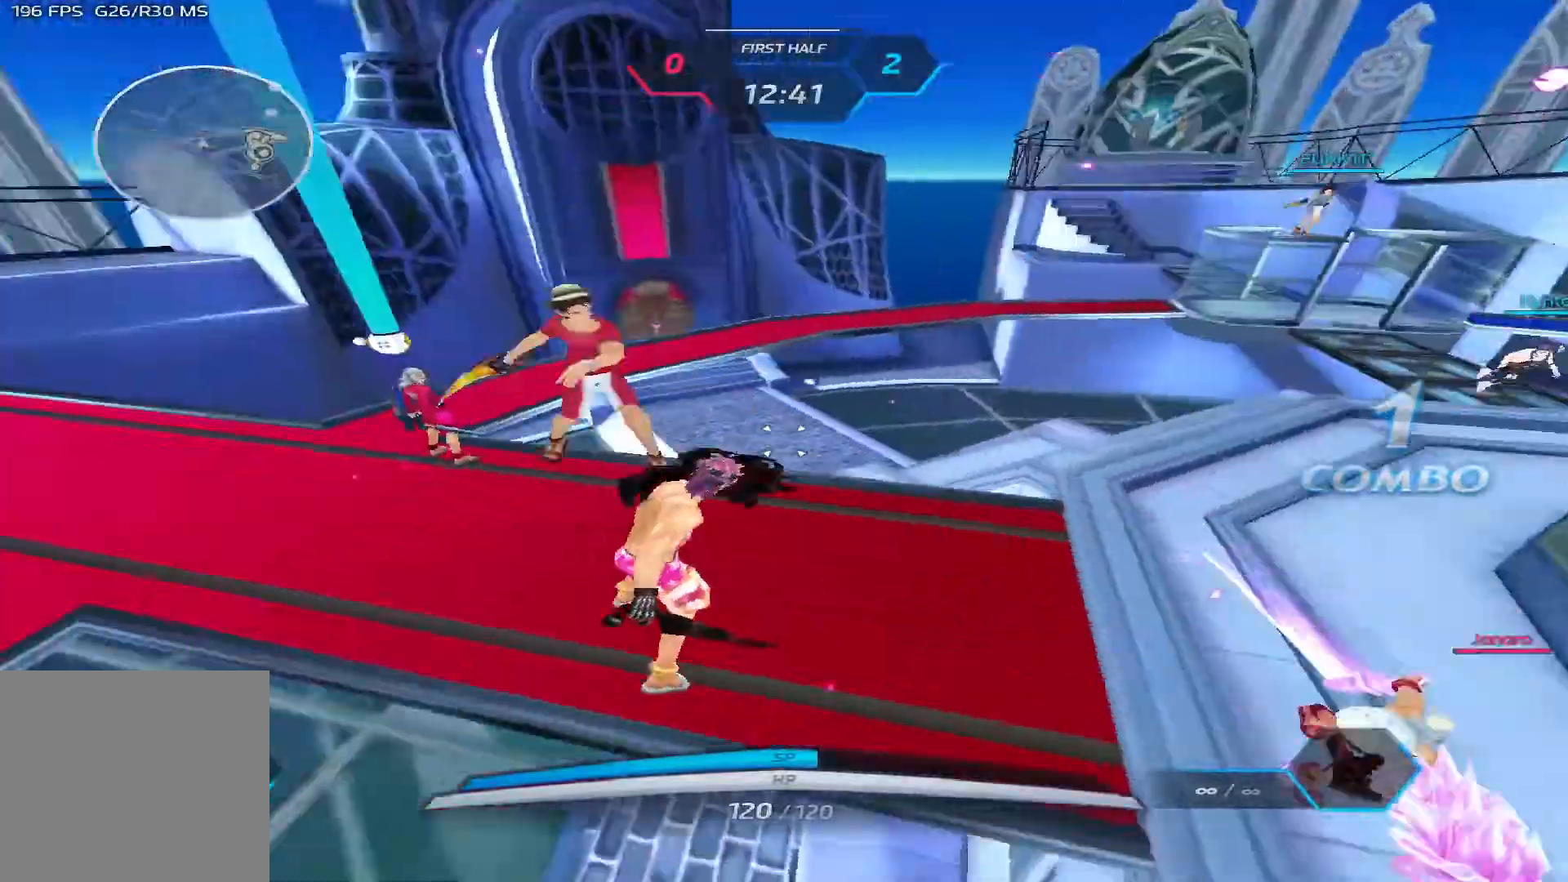
{"keys": ["w"], "events": [[17, "space", "down"], [100, "space", "up"], [417, "w", "down"], [500, "d", "up"]]}
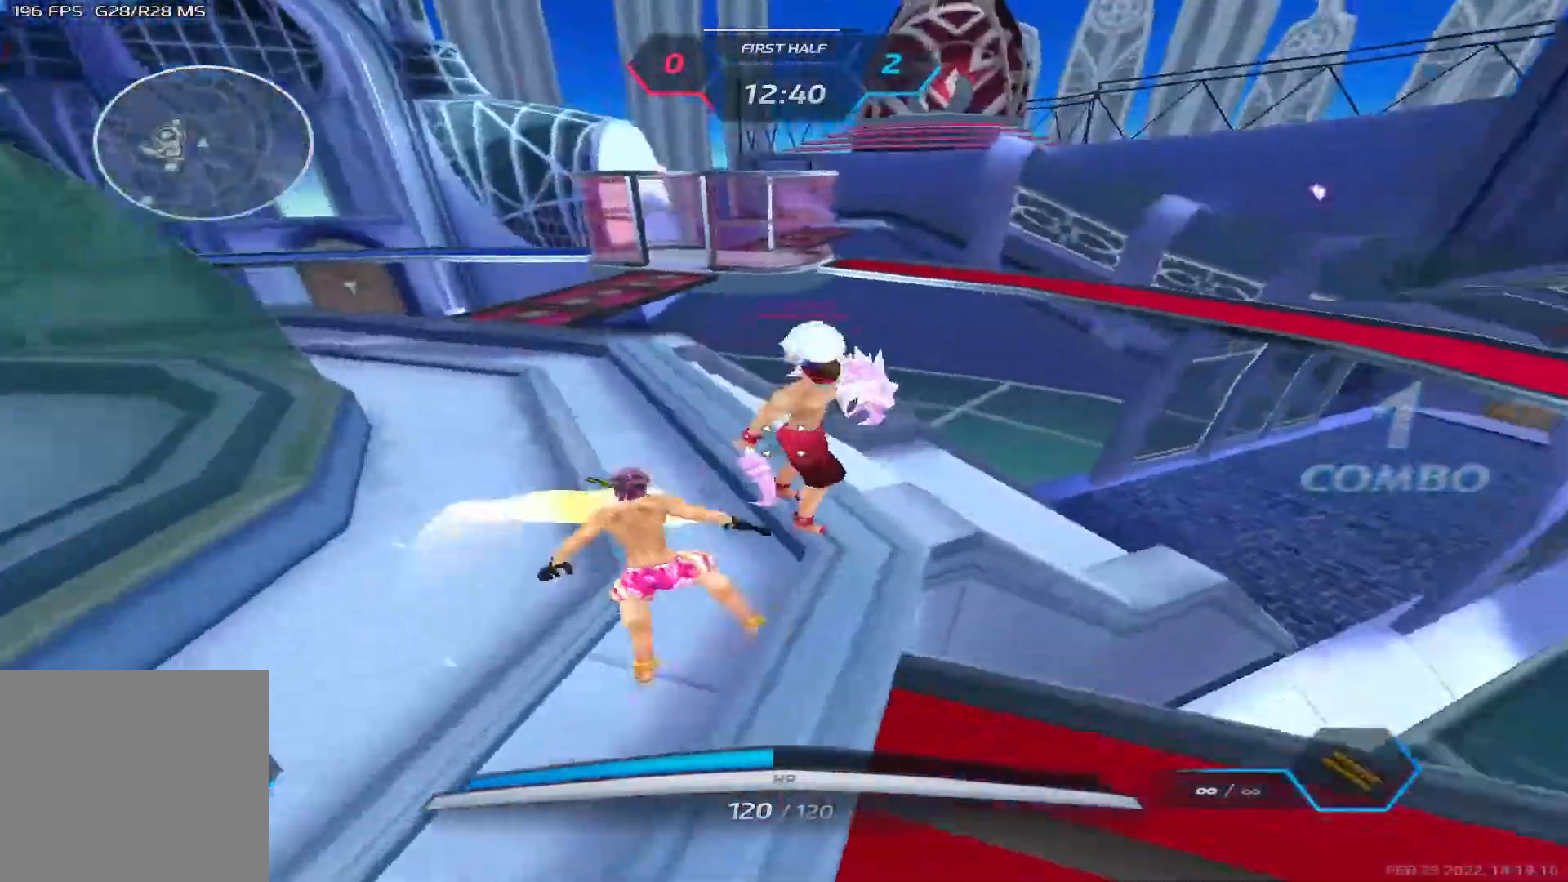
{"keys": [], "events": [[33, "w", "up"]]}
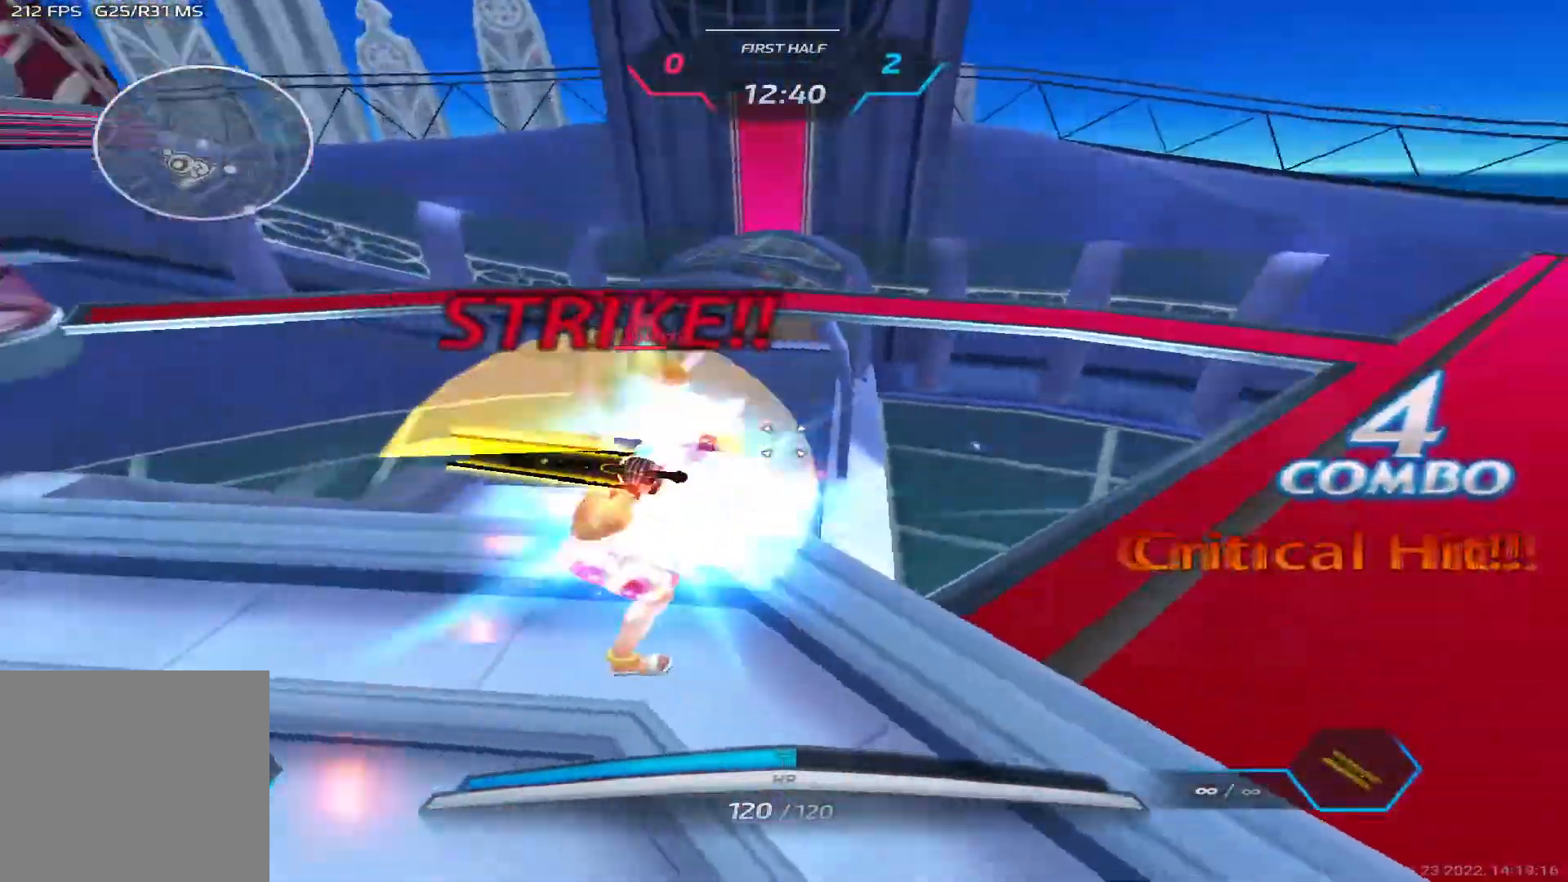
{"keys": ["a", "space"], "events": [[83, "d", "down"], [100, "space", "down"], [200, "space", "up"], [217, "a", "down"], [267, "d", "up"], [300, "space", "down"], [383, "space", "up"], [450, "space", "down"]]}
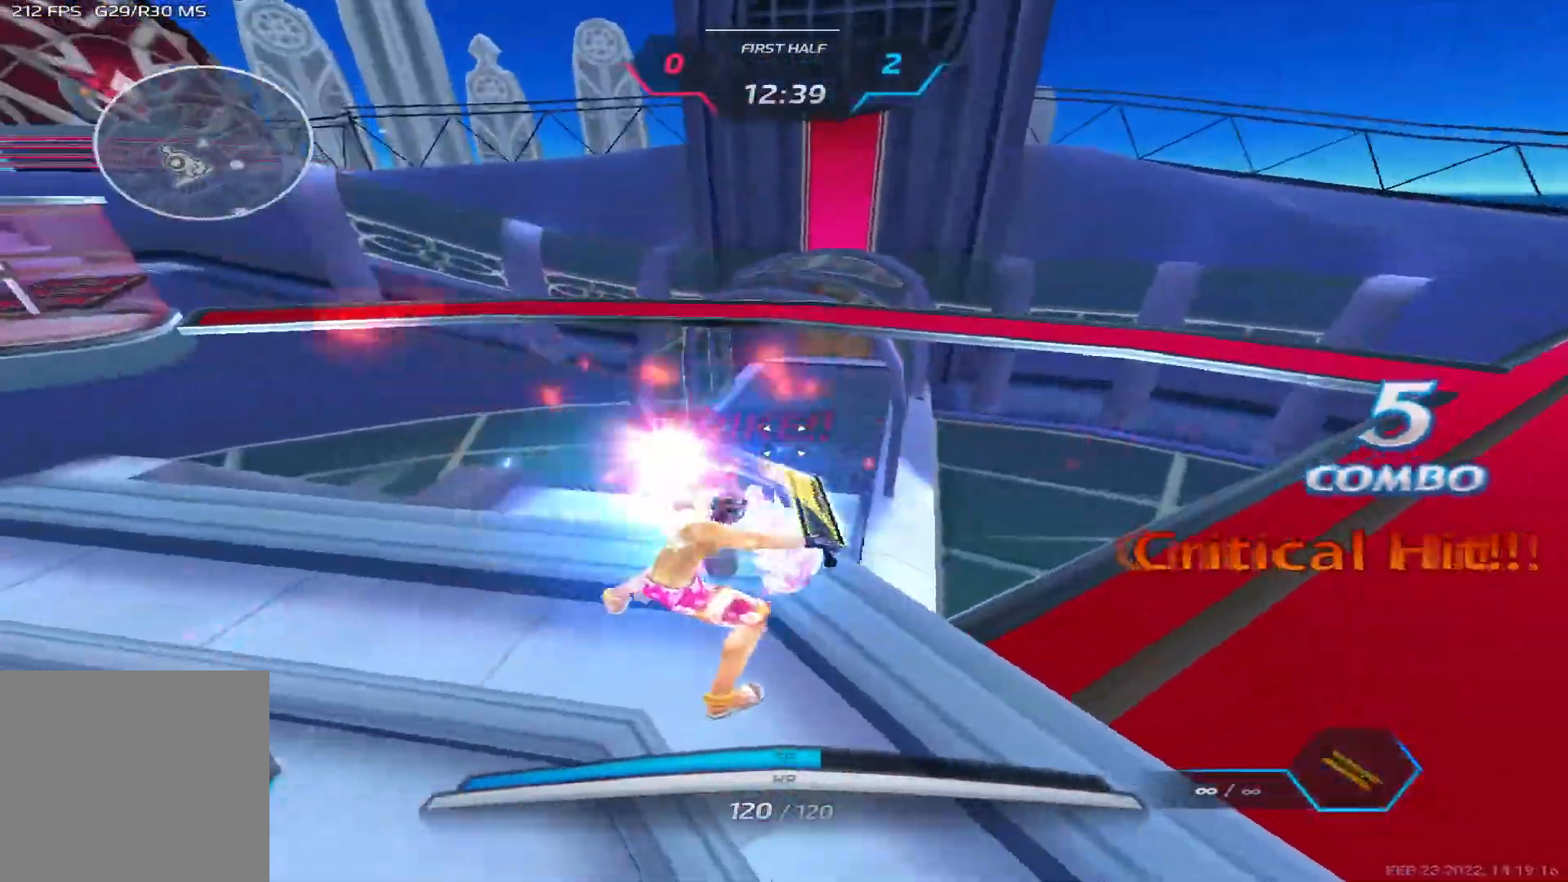
{"keys": ["d", "s", "space"], "events": [[50, "space", "up"], [117, "space", "down"], [167, "d", "down"], [183, "a", "up"], [200, "space", "up"], [217, "s", "down"], [483, "space", "down"]]}
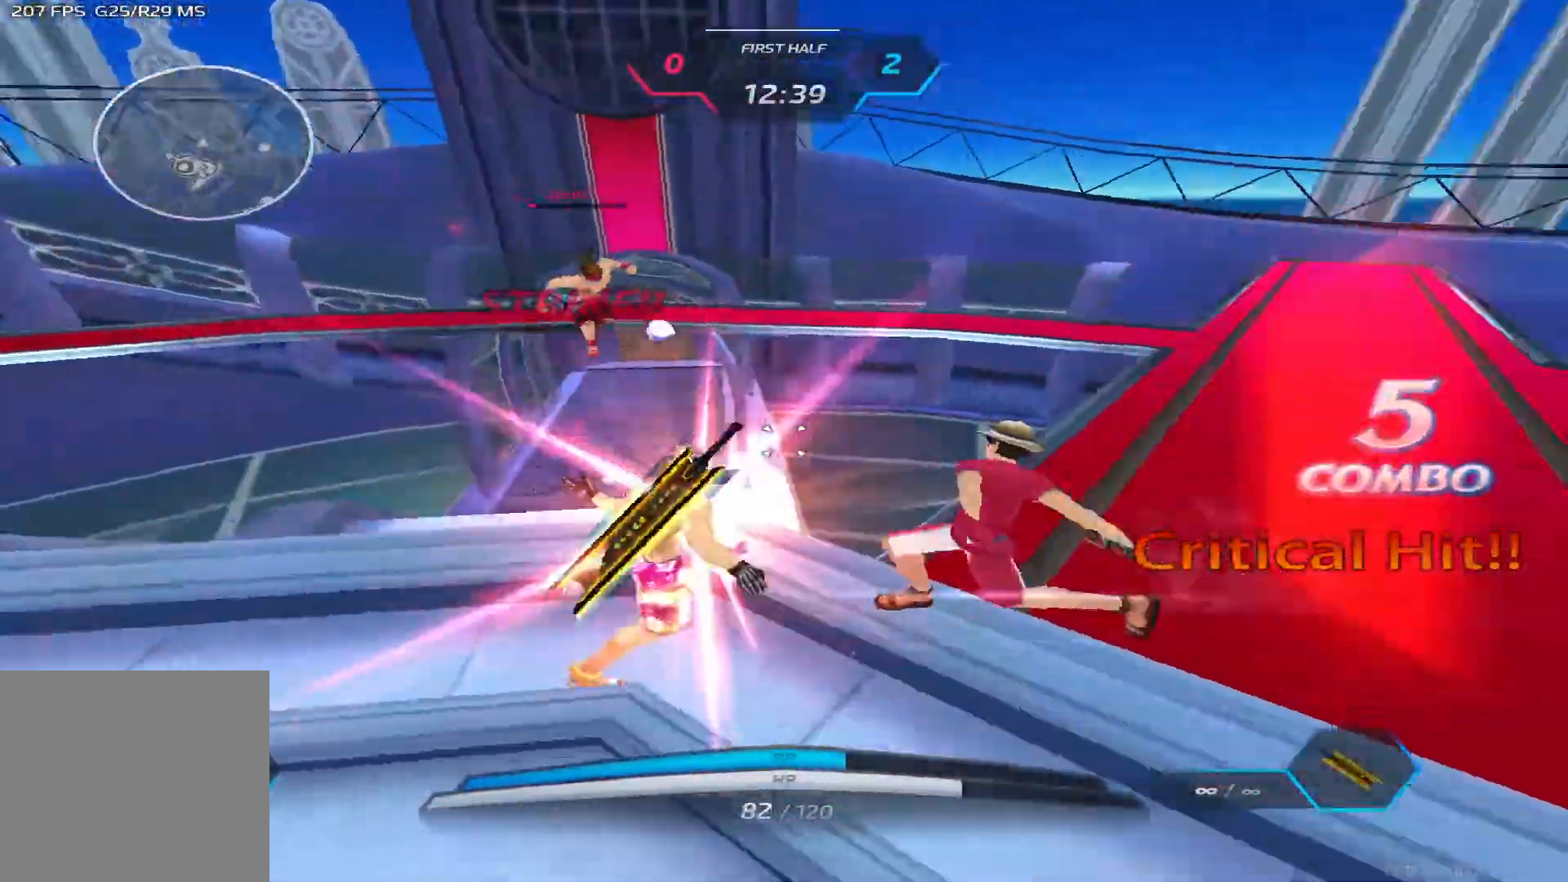
{"keys": ["a", "d"], "events": [[83, "space", "up"], [100, "space", "down"], [233, "s", "up"], [250, "space", "up"], [450, "a", "down"]]}
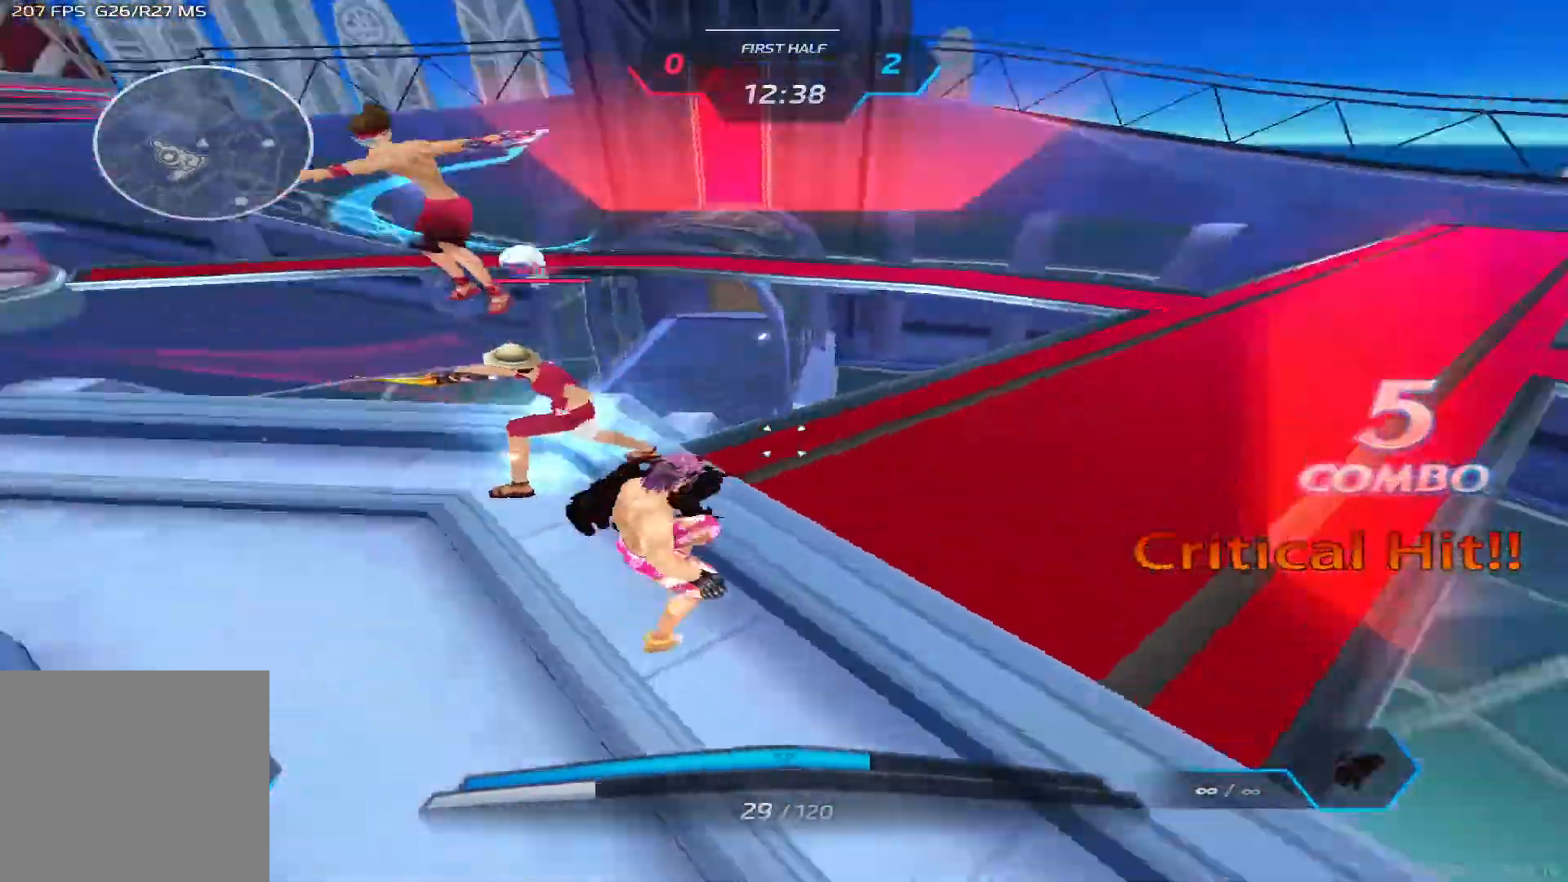
{"keys": ["a"], "events": [[33, "w", "down"], [83, "d", "up"], [217, "w", "up"], [367, "space", "down"], [450, "space", "up"]]}
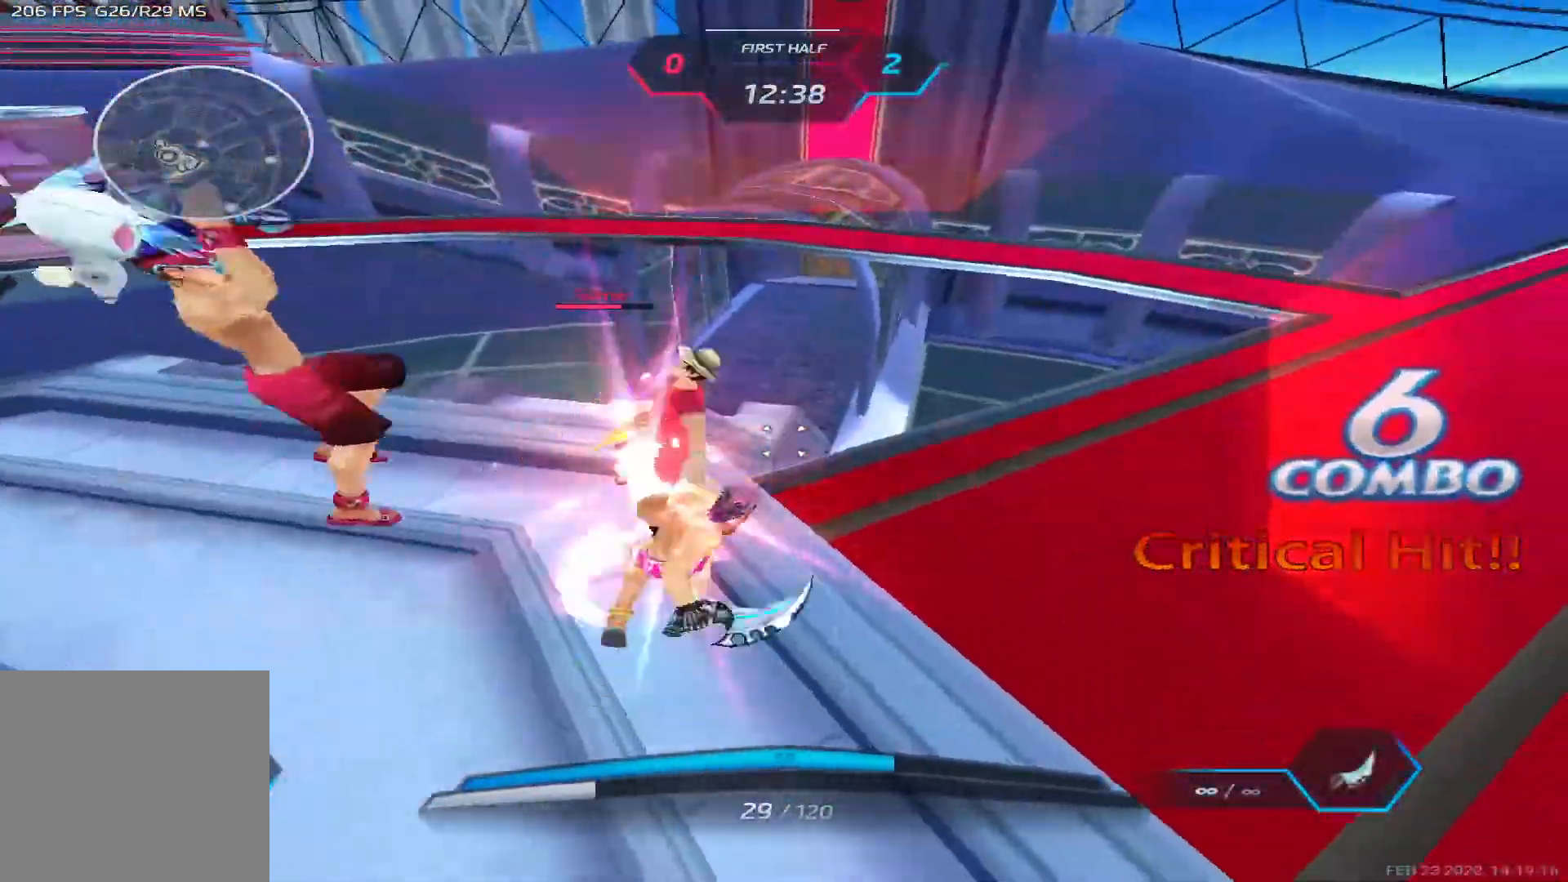
{"keys": ["a", "space"], "events": [[33, "space", "down"], [117, "space", "up"], [200, "space", "down"], [283, "space", "up"], [350, "space", "down"], [433, "space", "up"], [500, "space", "down"]]}
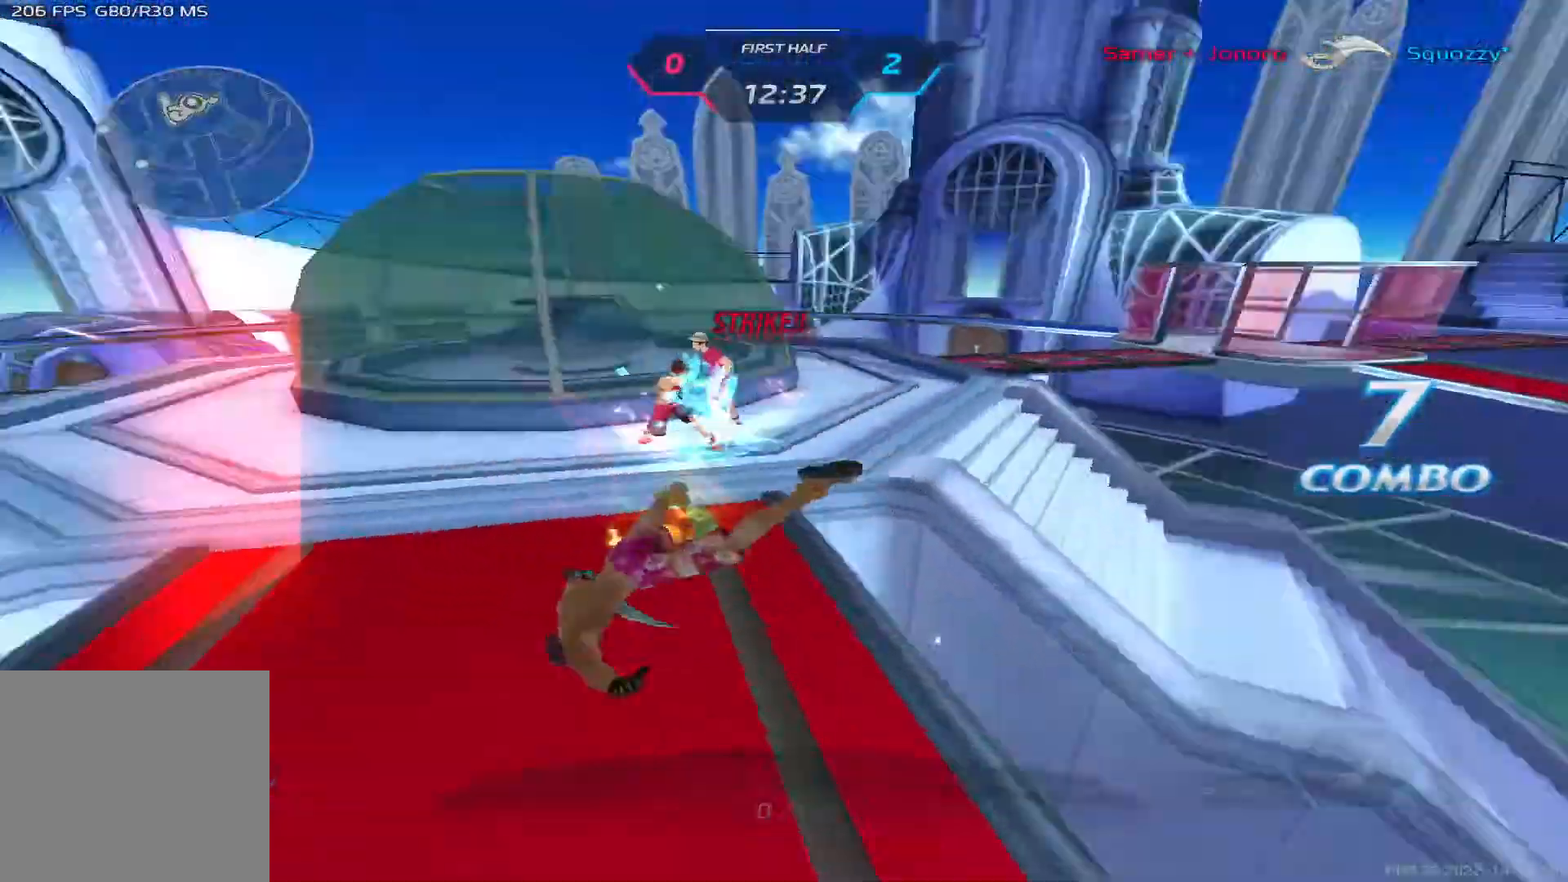
{"keys": [], "events": [[67, "a", "up"], [100, "space", "up"]]}
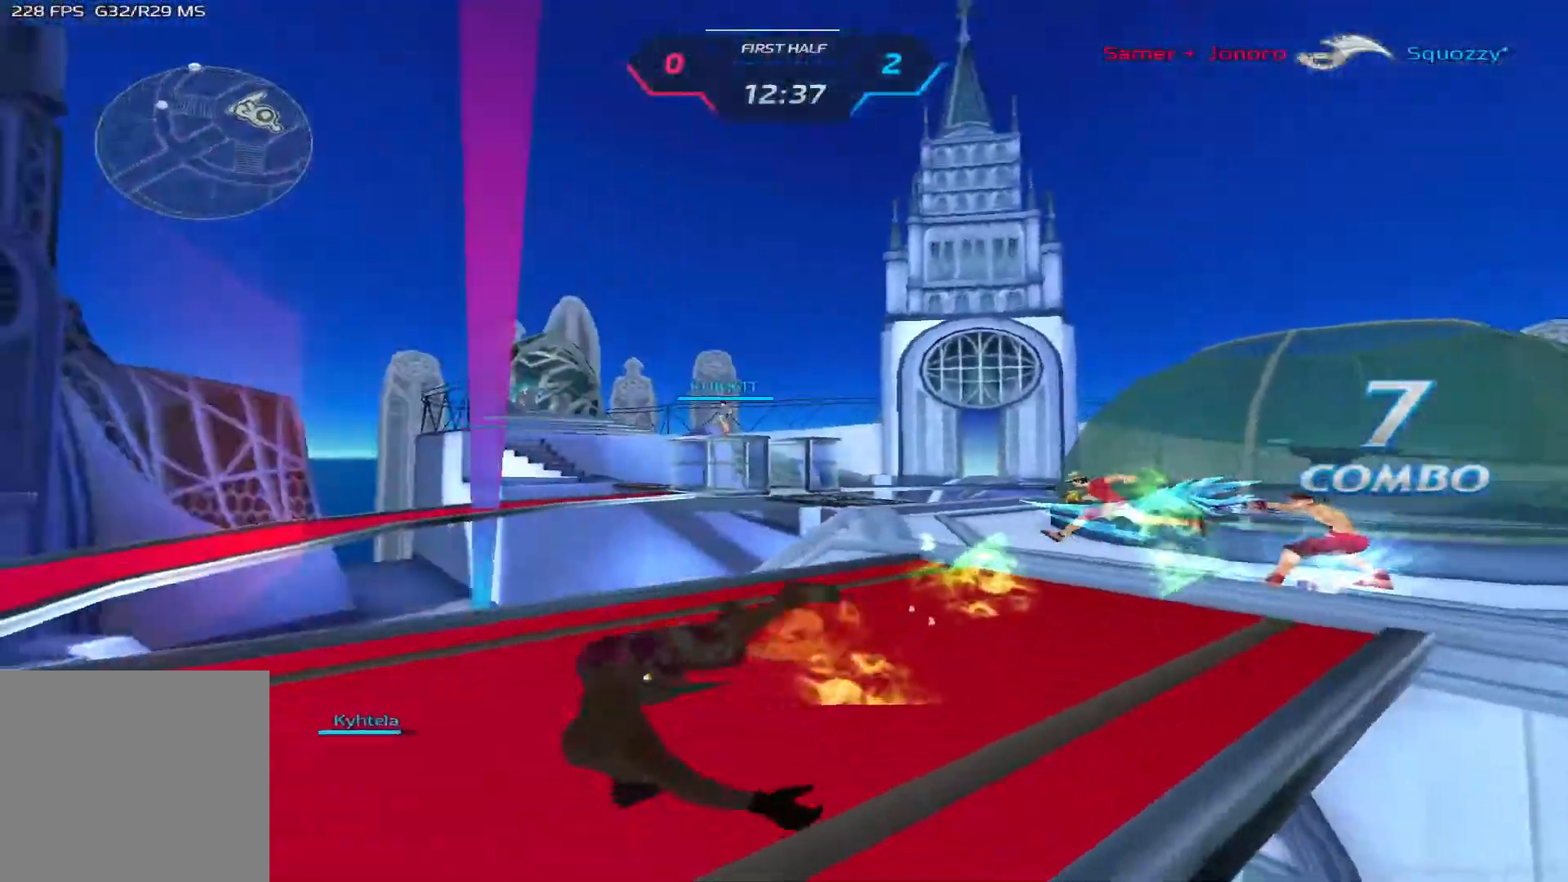
{"keys": [], "events": []}
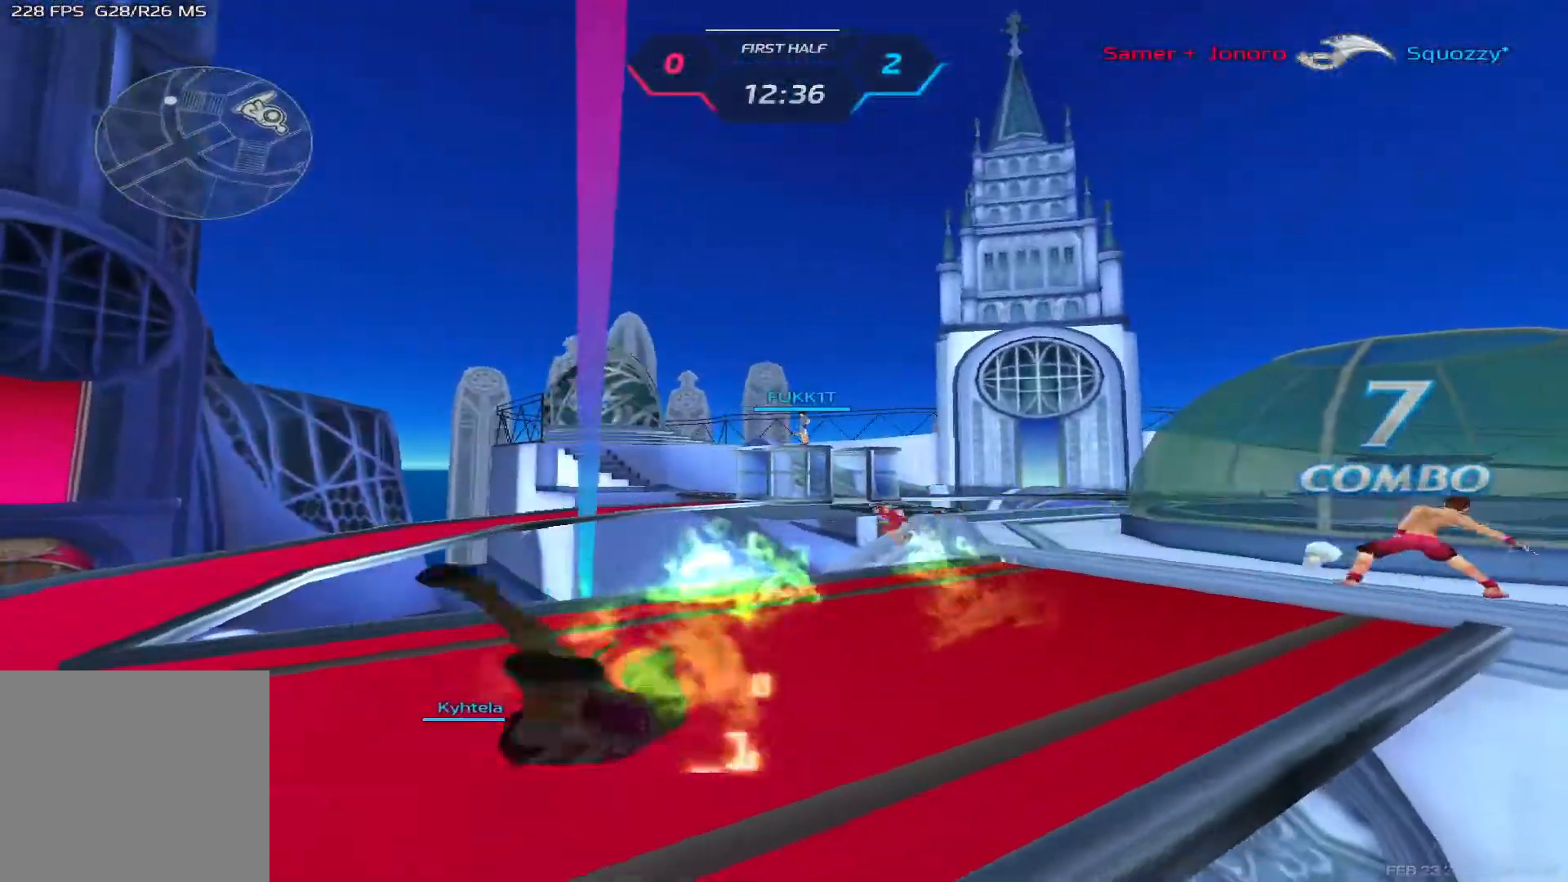
{"keys": [], "events": [[317, "g", "down"], [367, "d", "down"], [400, "g", "up"], [417, "space", "down"], [433, "d", "up"], [483, "space", "up"]]}
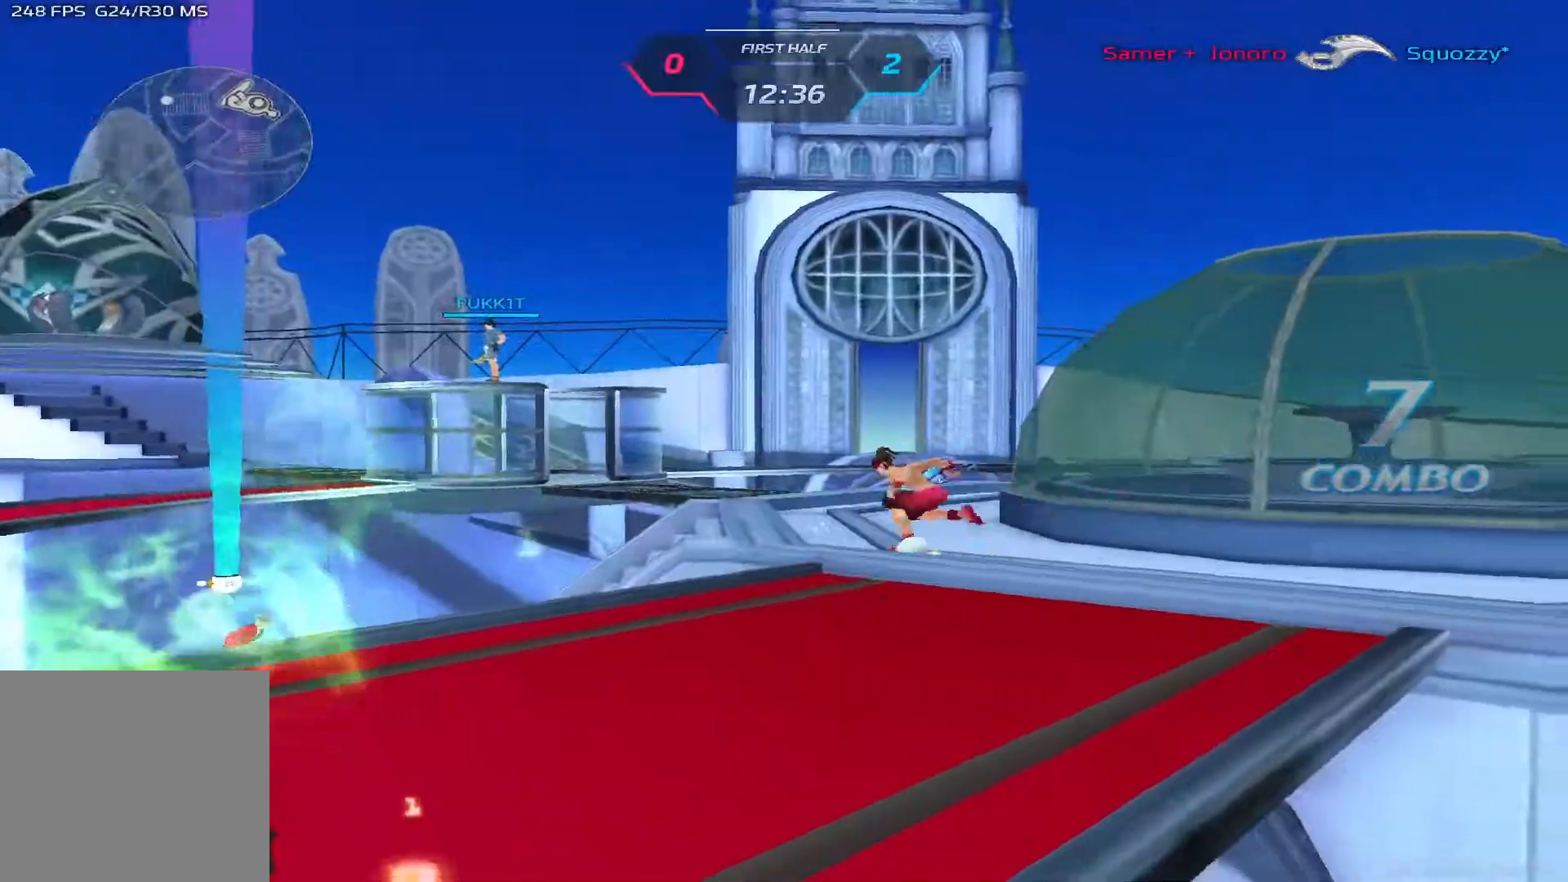
{"keys": [], "events": [[50, "a", "down"], [167, "a", "up"]]}
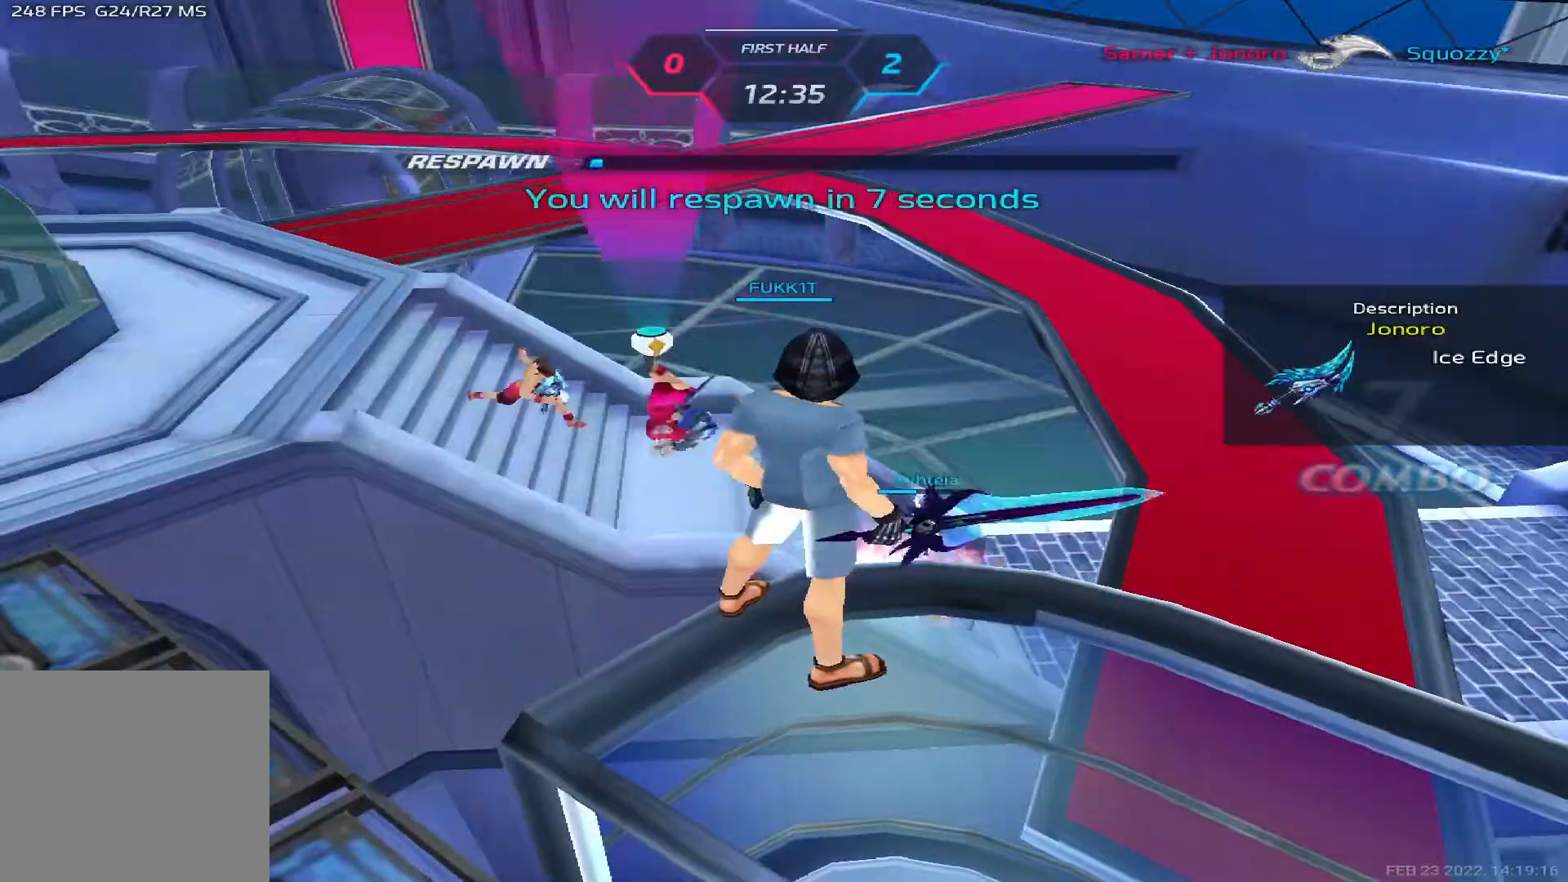
{"keys": [], "events": []}
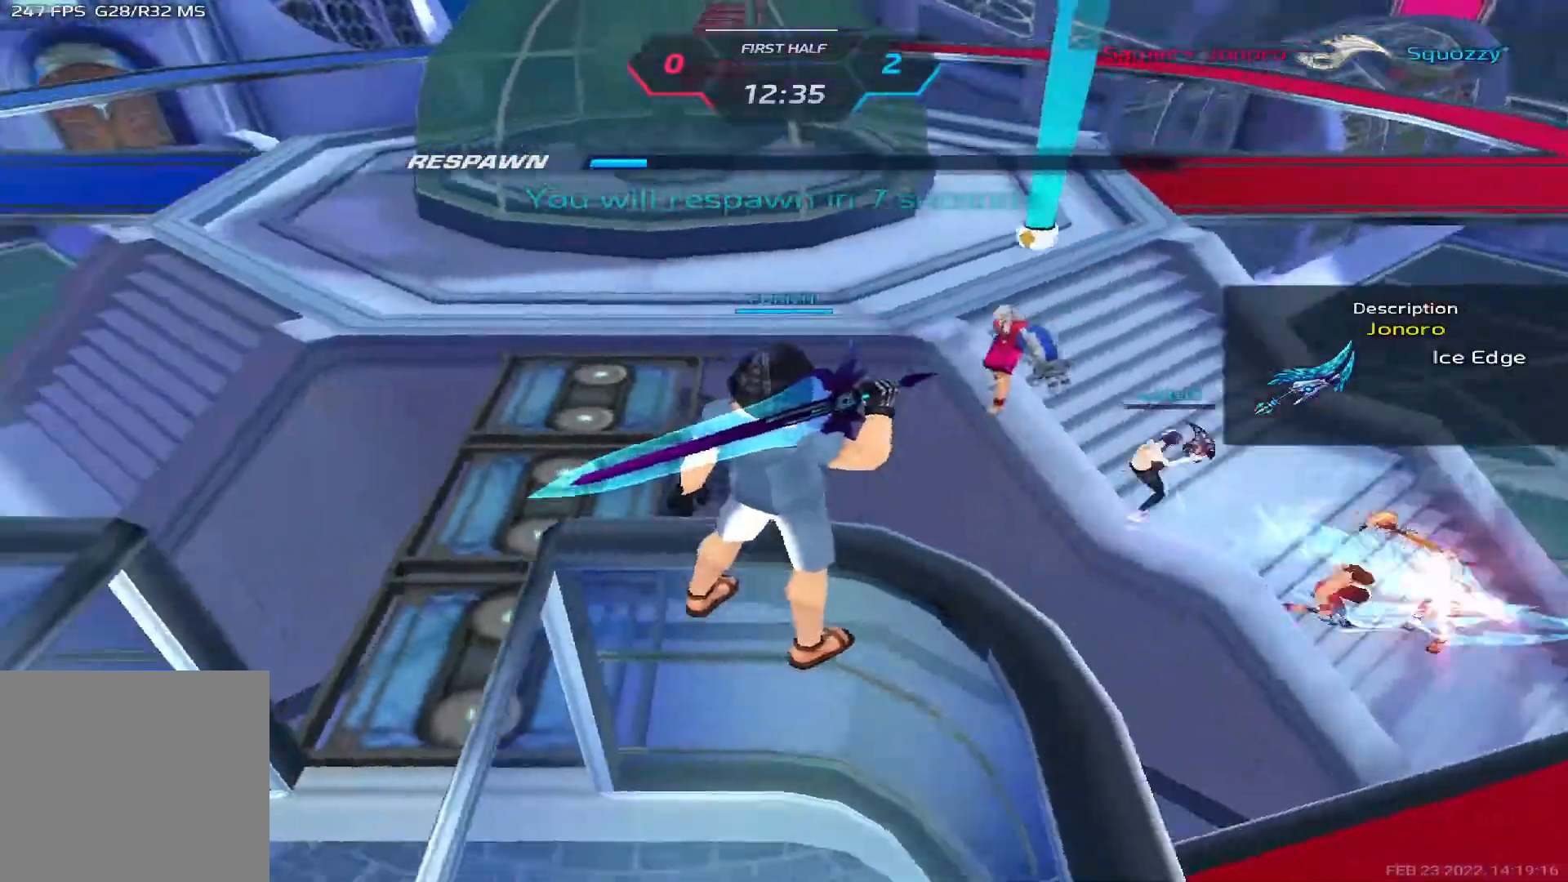
{"keys": [], "events": []}
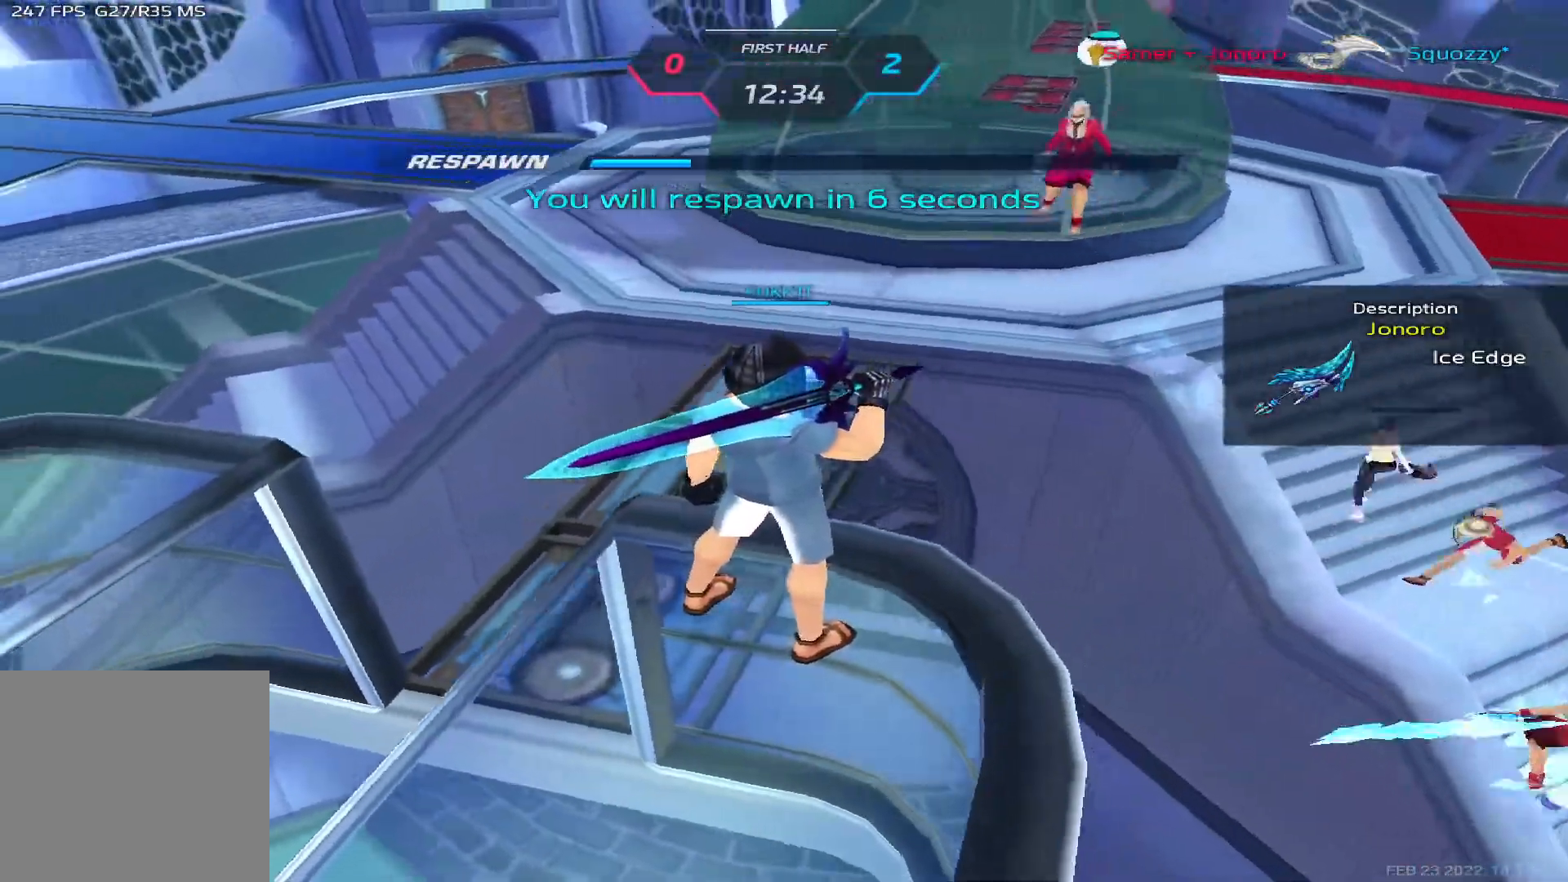
{"keys": [], "events": []}
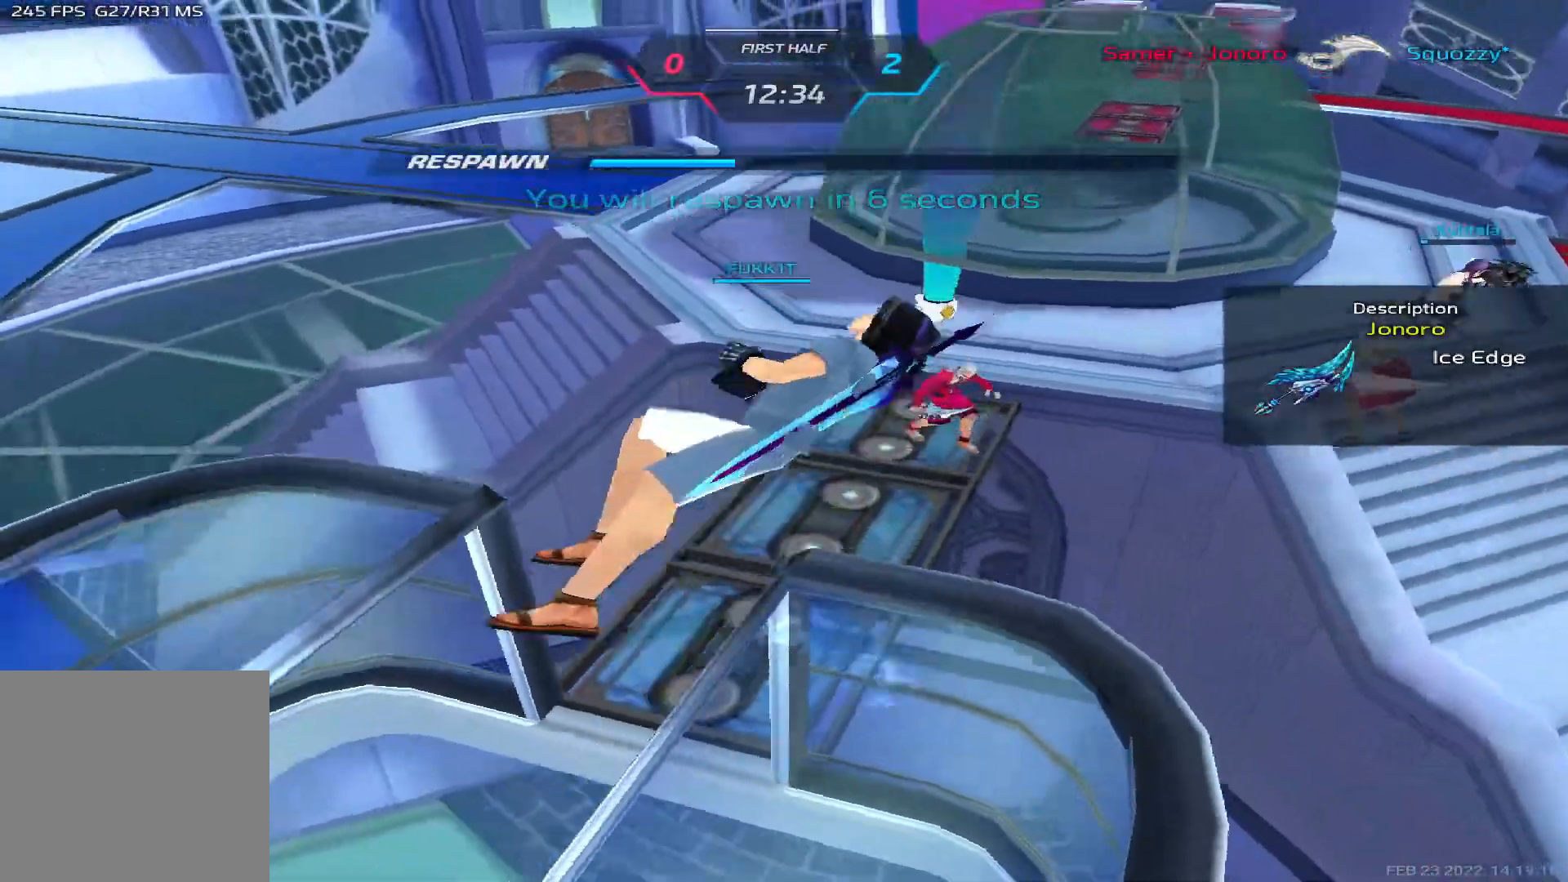
{"keys": [], "events": []}
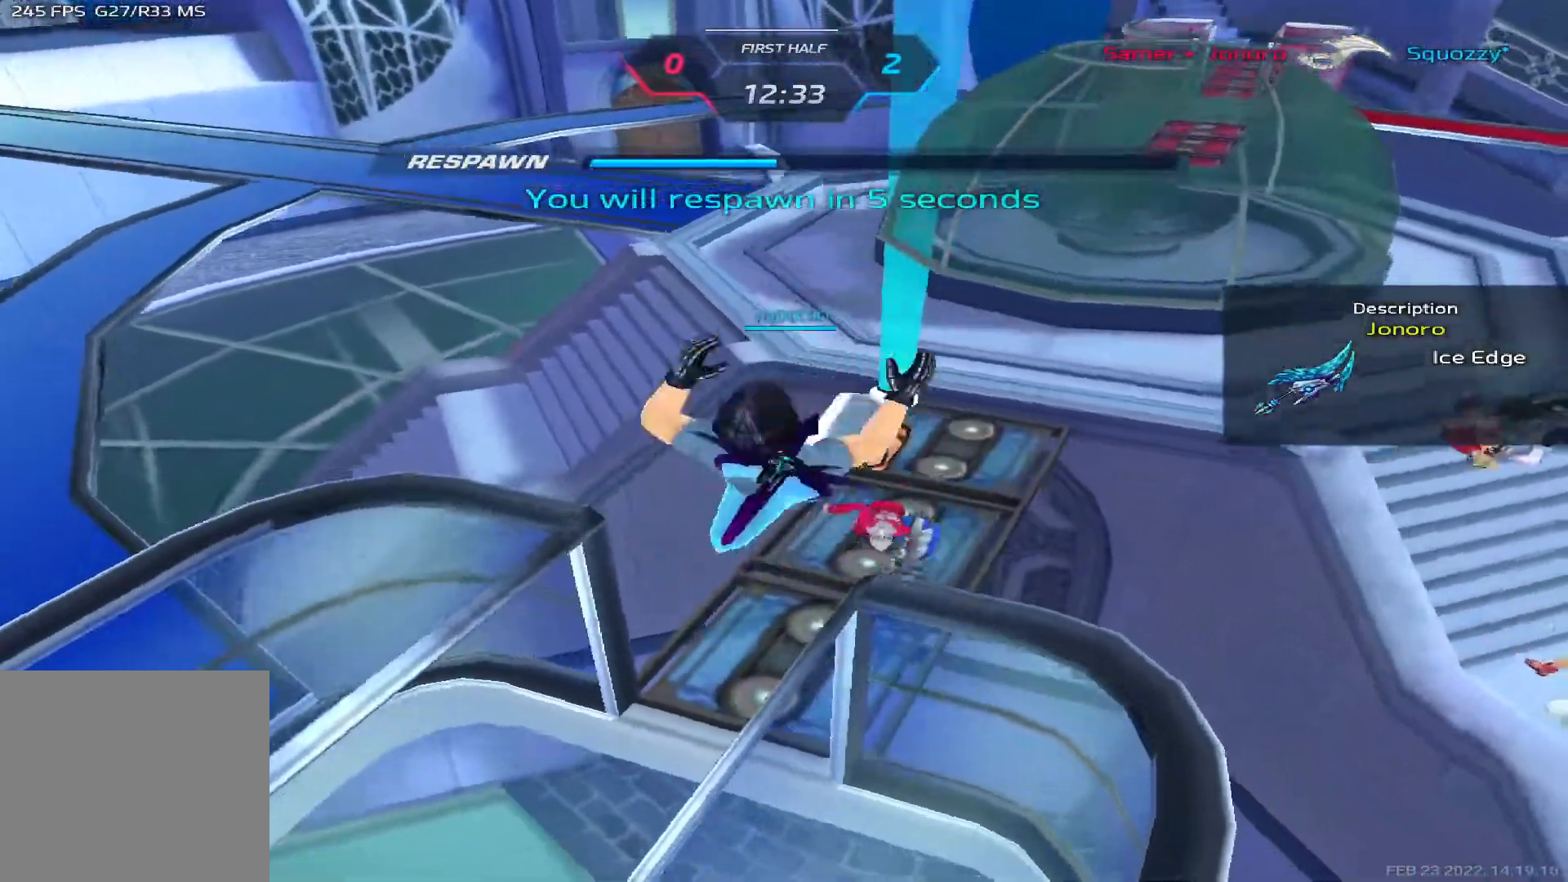
{"keys": [], "events": []}